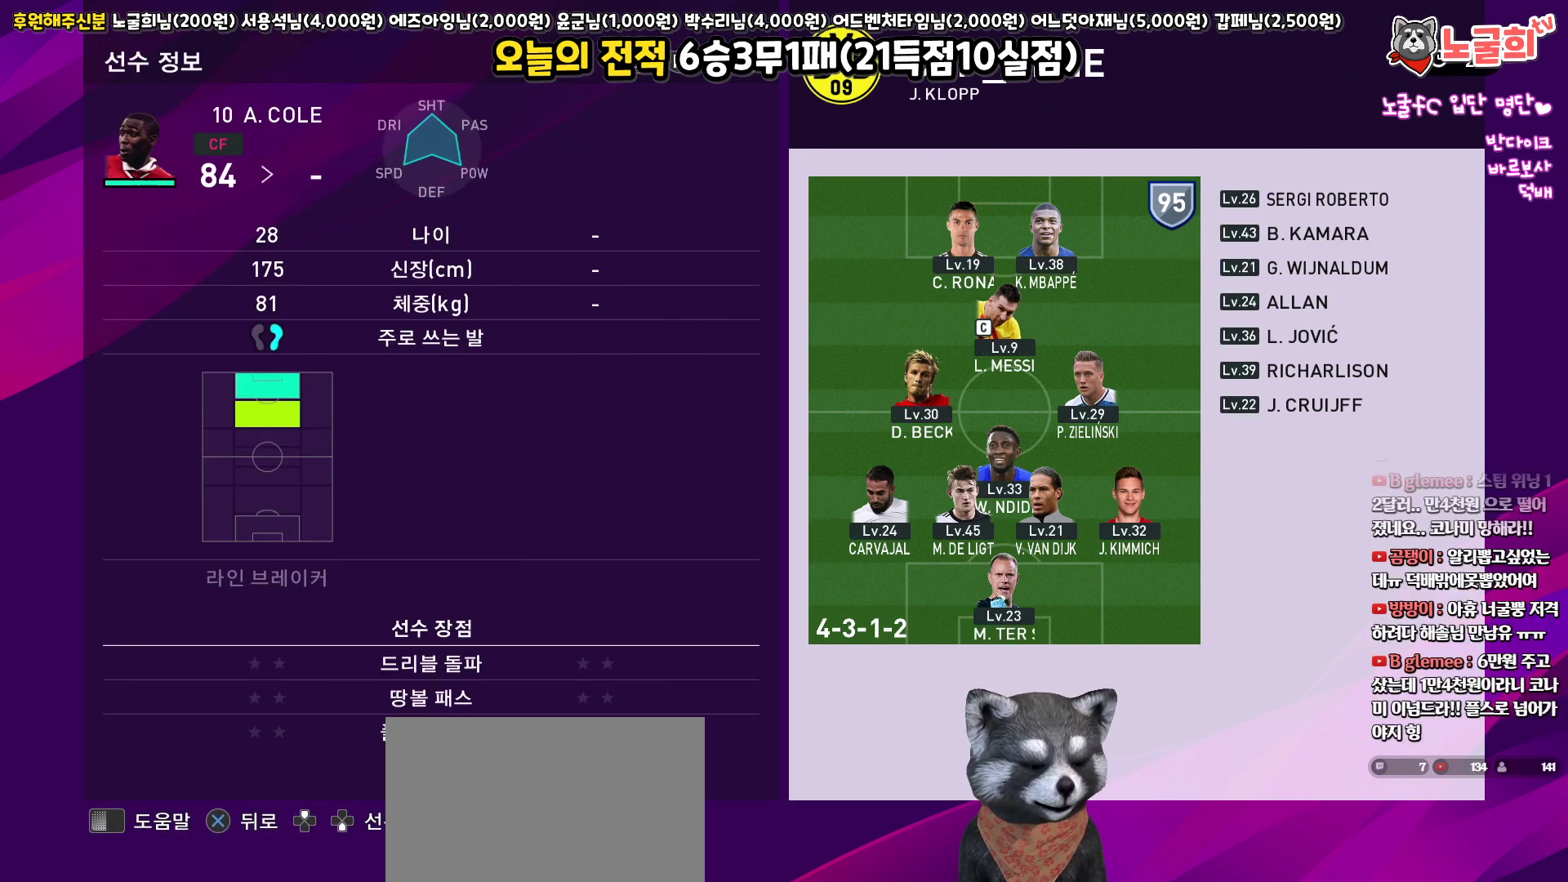
Gameplay with a controller (PlayStation layout); each line is a JSON object with the inputs held at the frame after it. "events" lists button and stick changes between this image and that frame as [ms after this image, input, new state], when the widget could be followed in between.
{"buttons": [], "left_stick": "center", "right_stick": "center", "events": []}
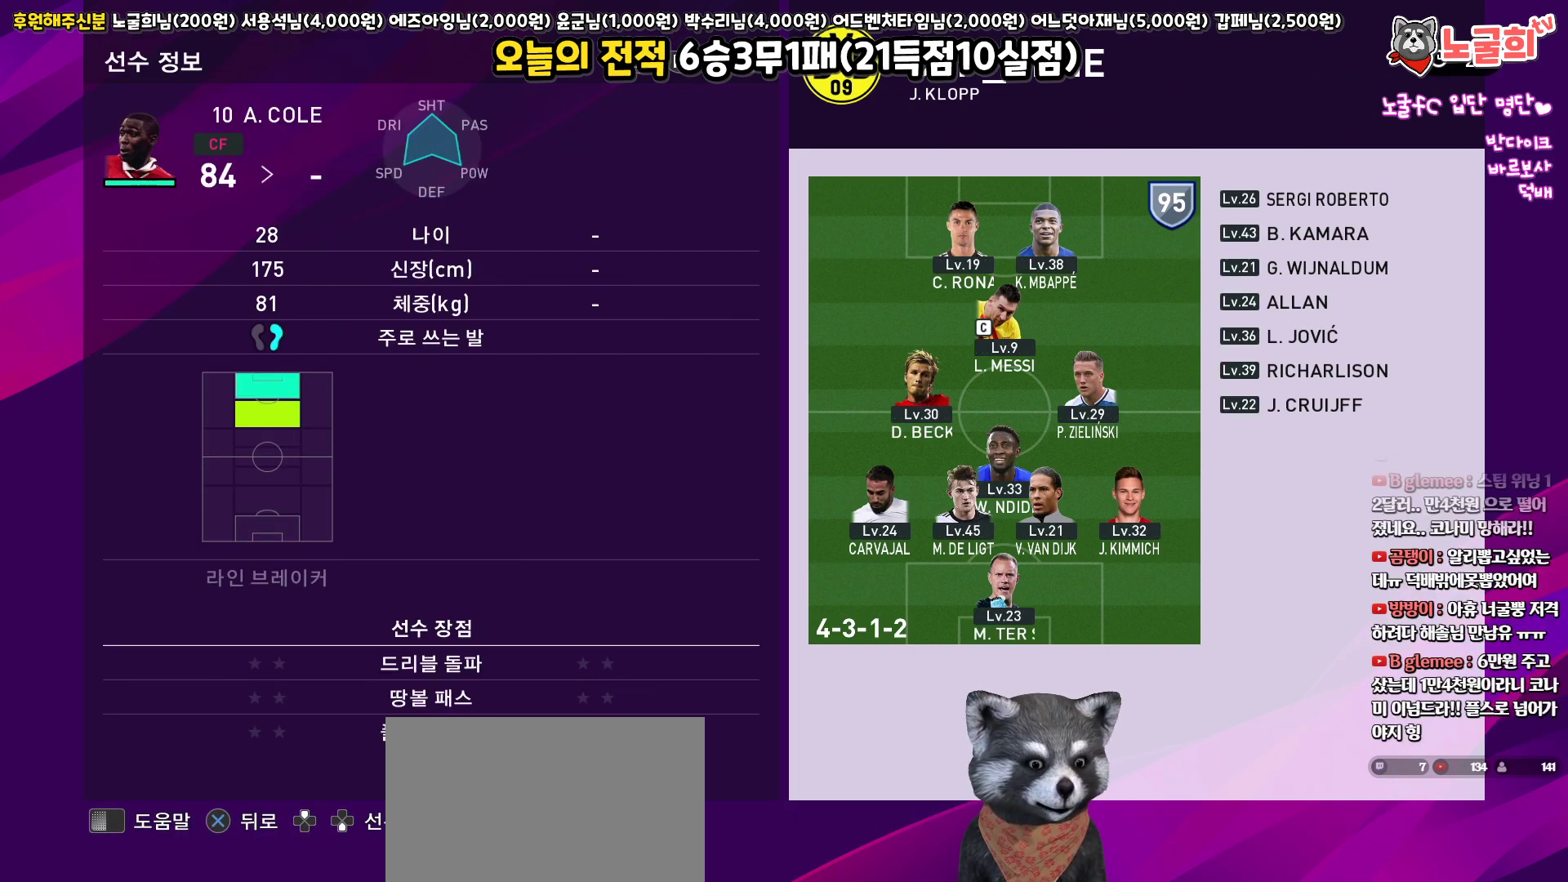
{"buttons": ["CROSS"], "left_stick": "center", "right_stick": "center", "events": [[483, "CROSS", "down"]]}
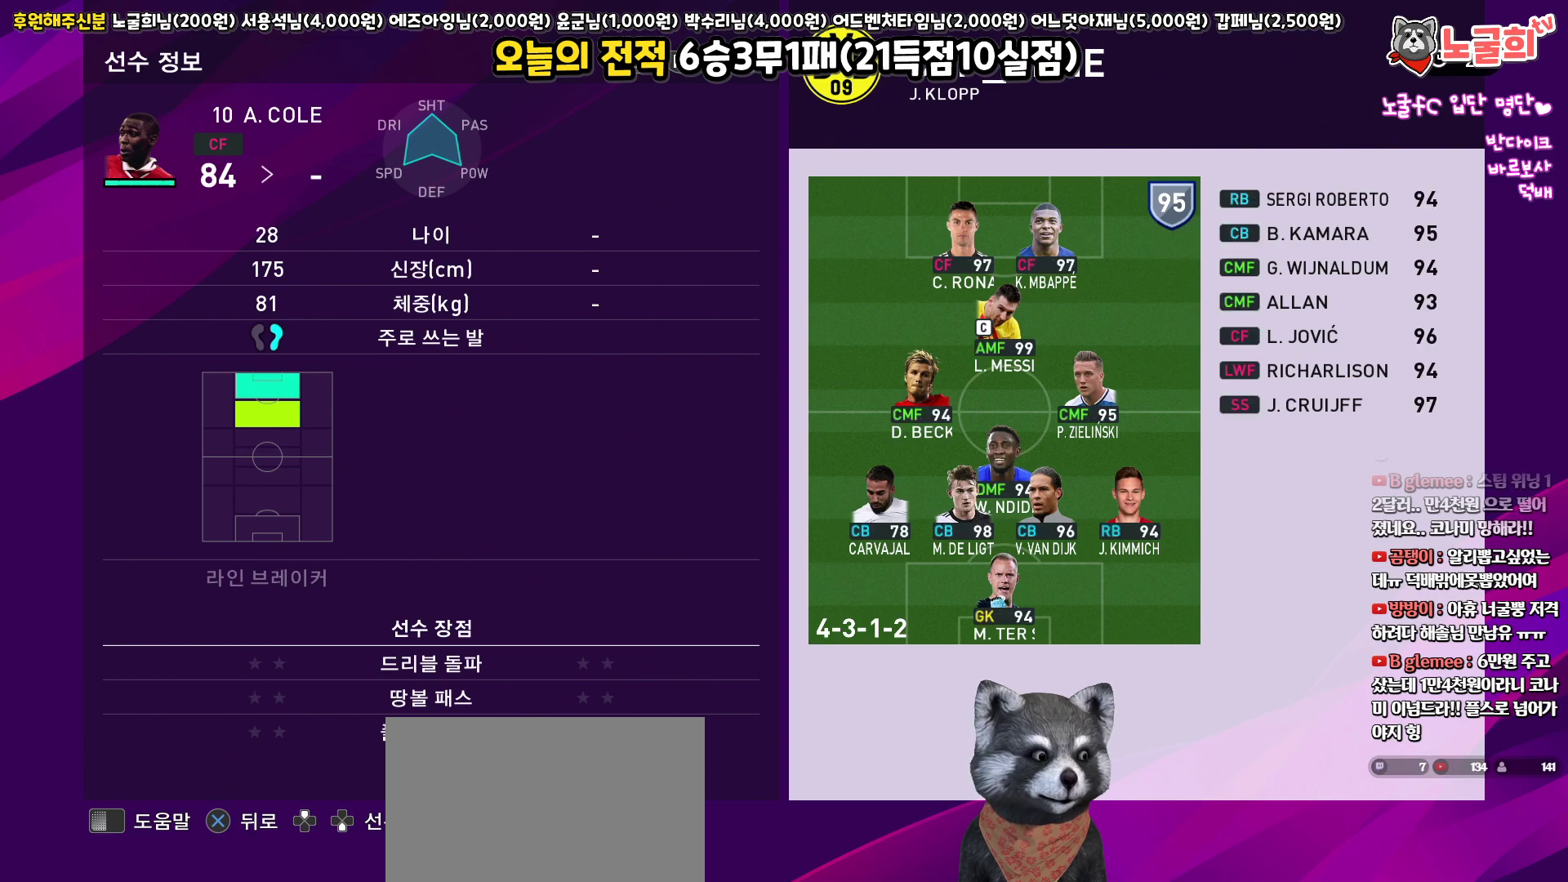
{"buttons": [], "left_stick": "center", "right_stick": "center", "events": [[133, "CROSS", "up"]]}
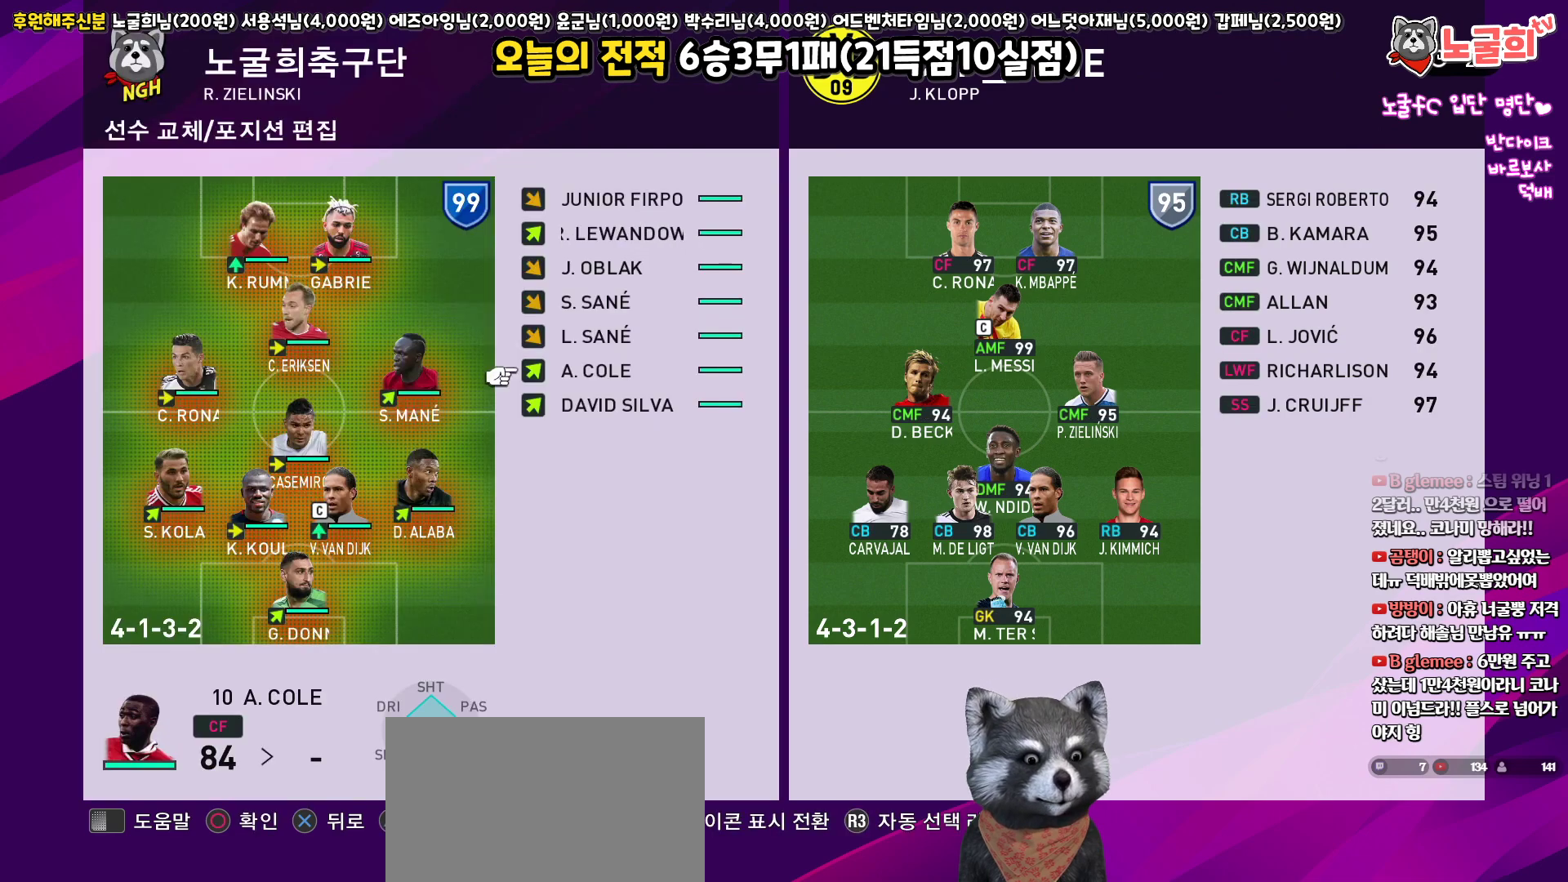
{"buttons": [], "left_stick": "center", "right_stick": "center", "events": []}
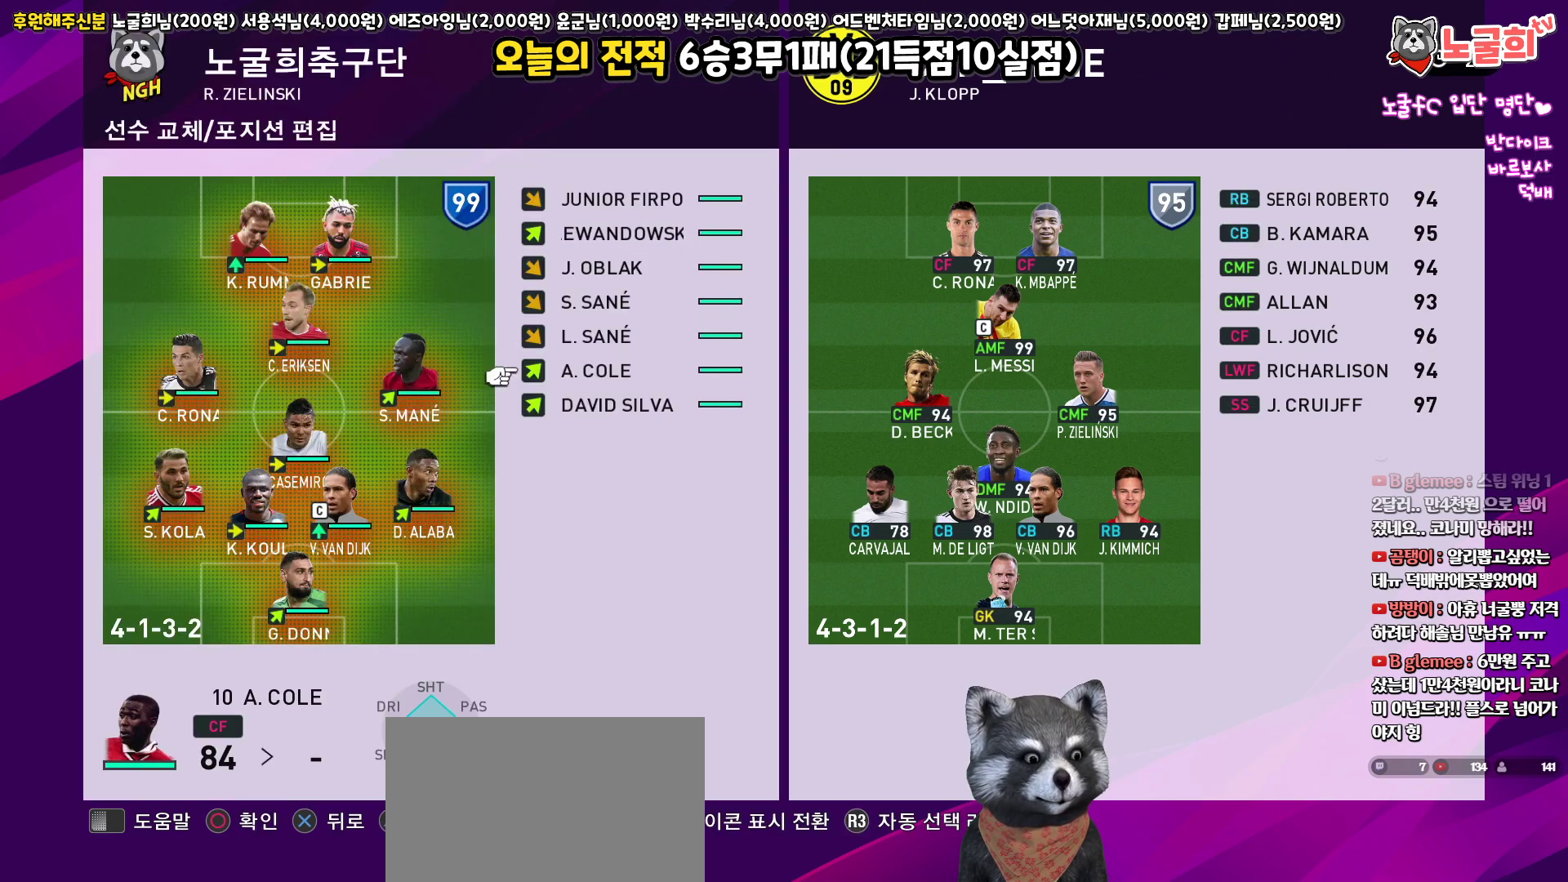
{"buttons": [], "left_stick": "center", "right_stick": "center", "events": []}
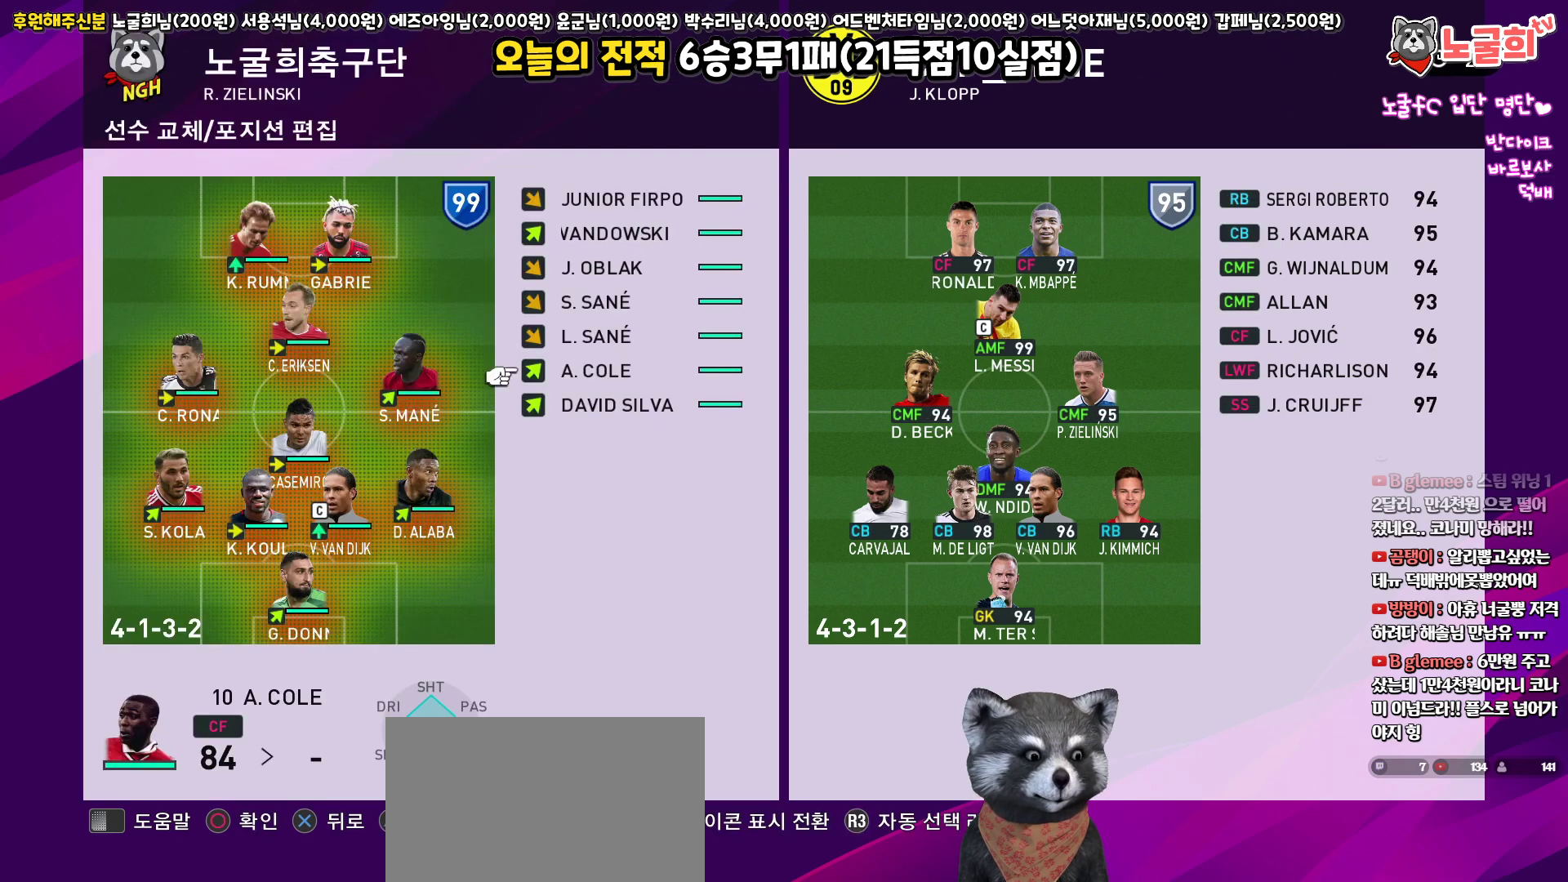
{"buttons": [], "left_stick": "center", "right_stick": "center", "events": []}
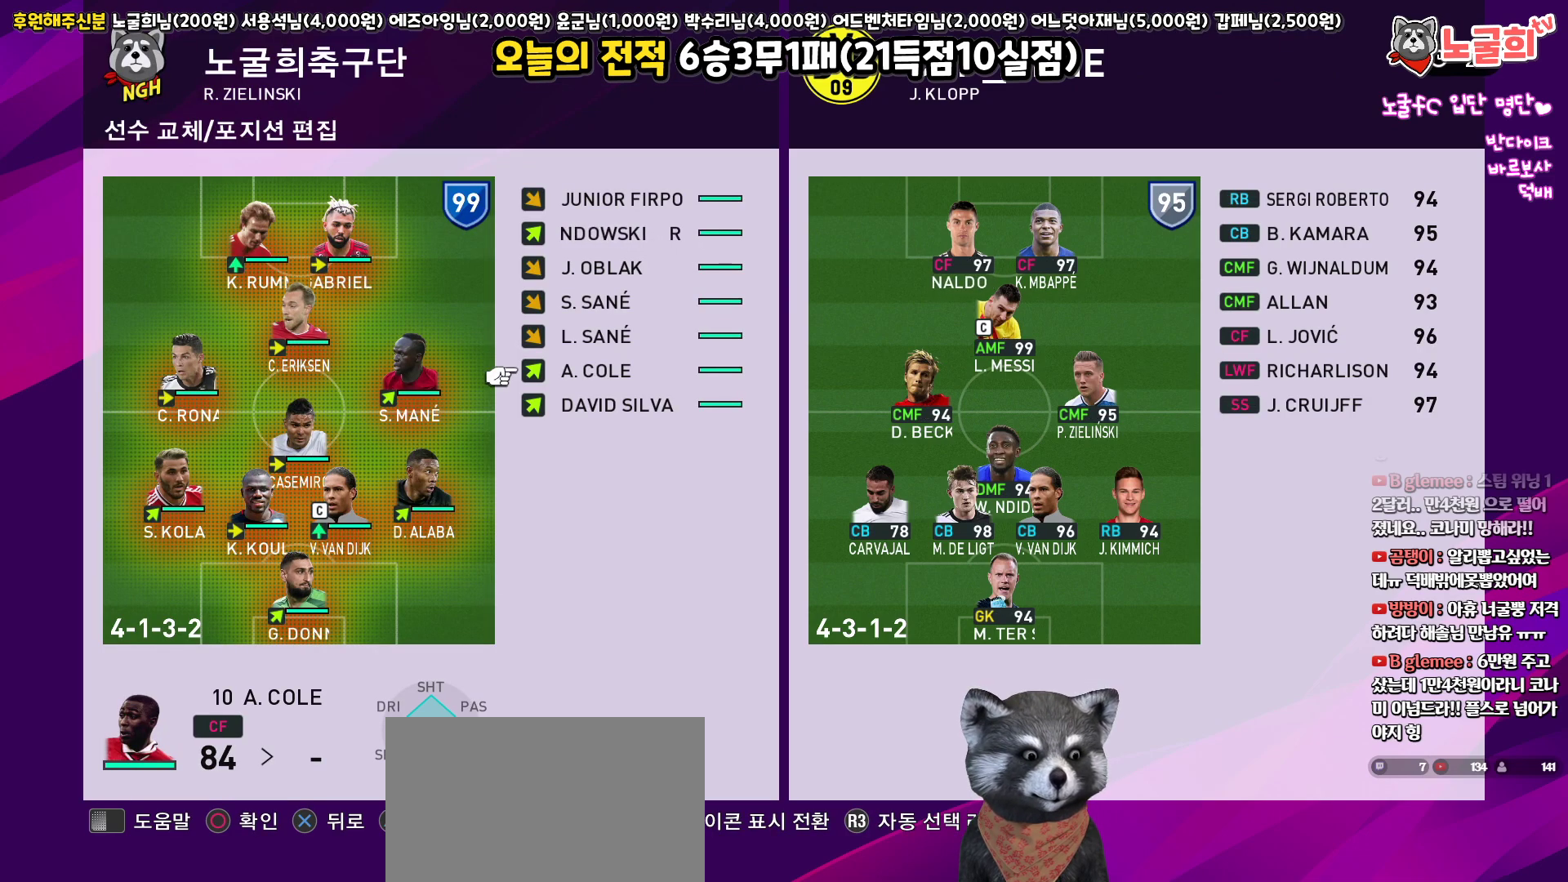
{"buttons": [], "left_stick": "center", "right_stick": "center", "events": []}
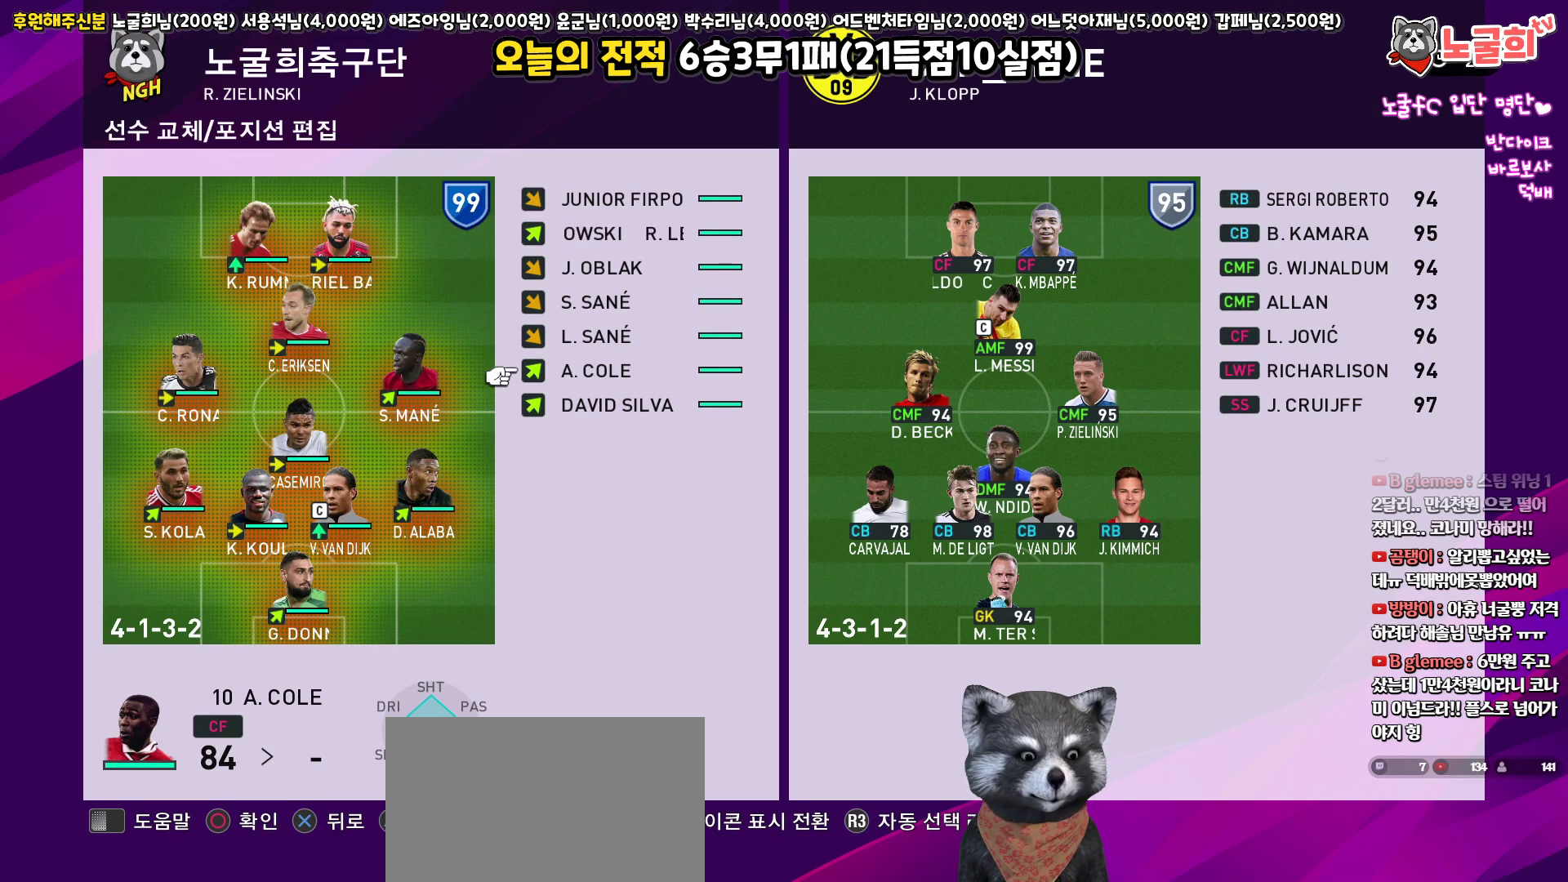
{"buttons": [], "left_stick": "center", "right_stick": "center", "events": []}
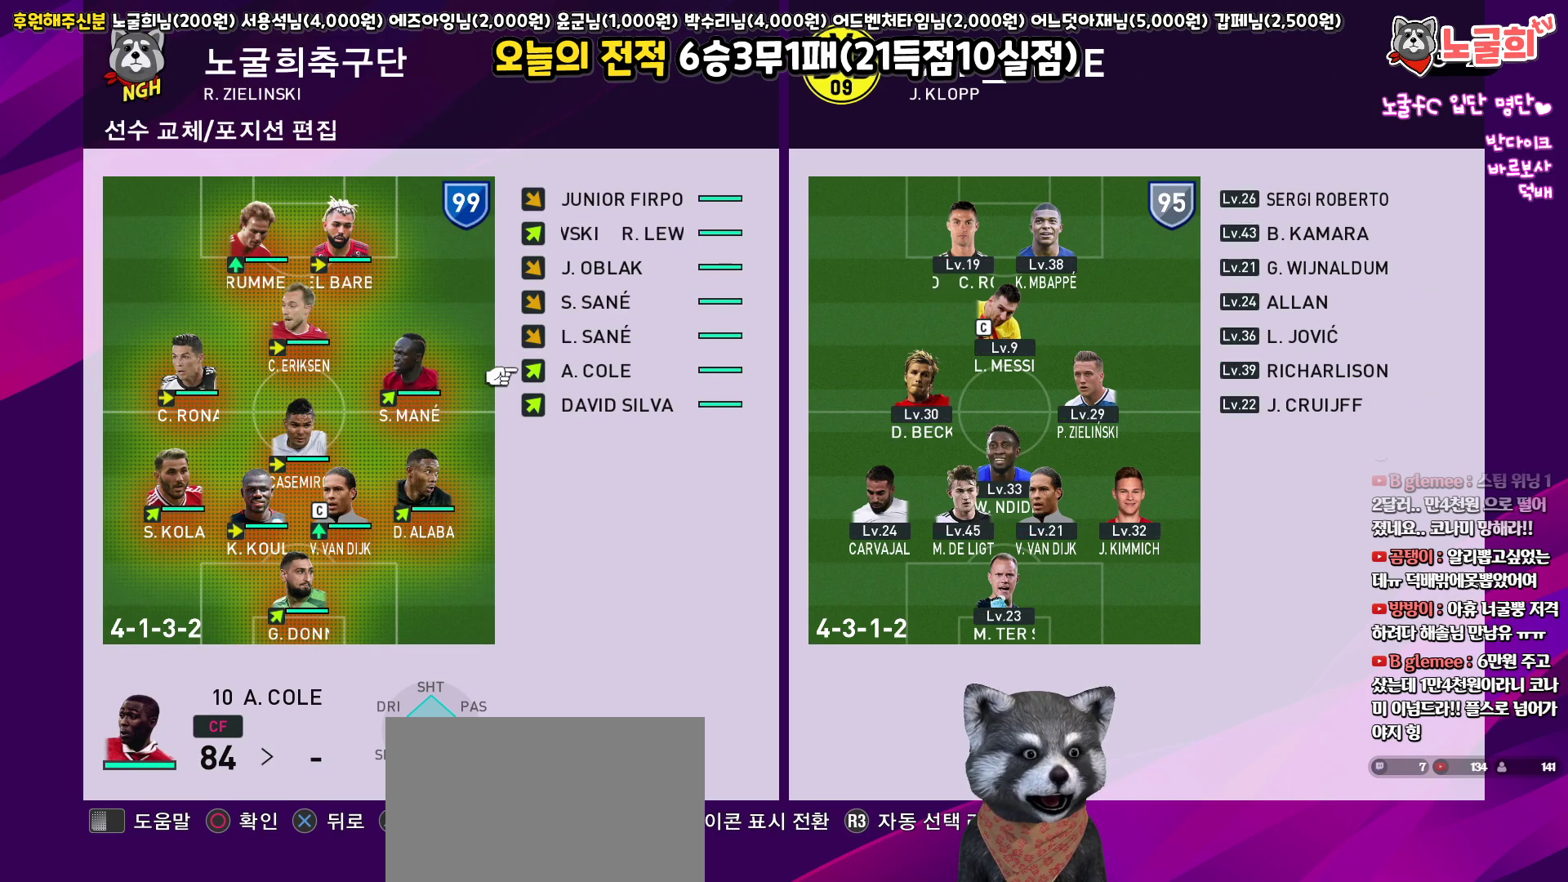
{"buttons": [], "left_stick": "center", "right_stick": "center", "events": []}
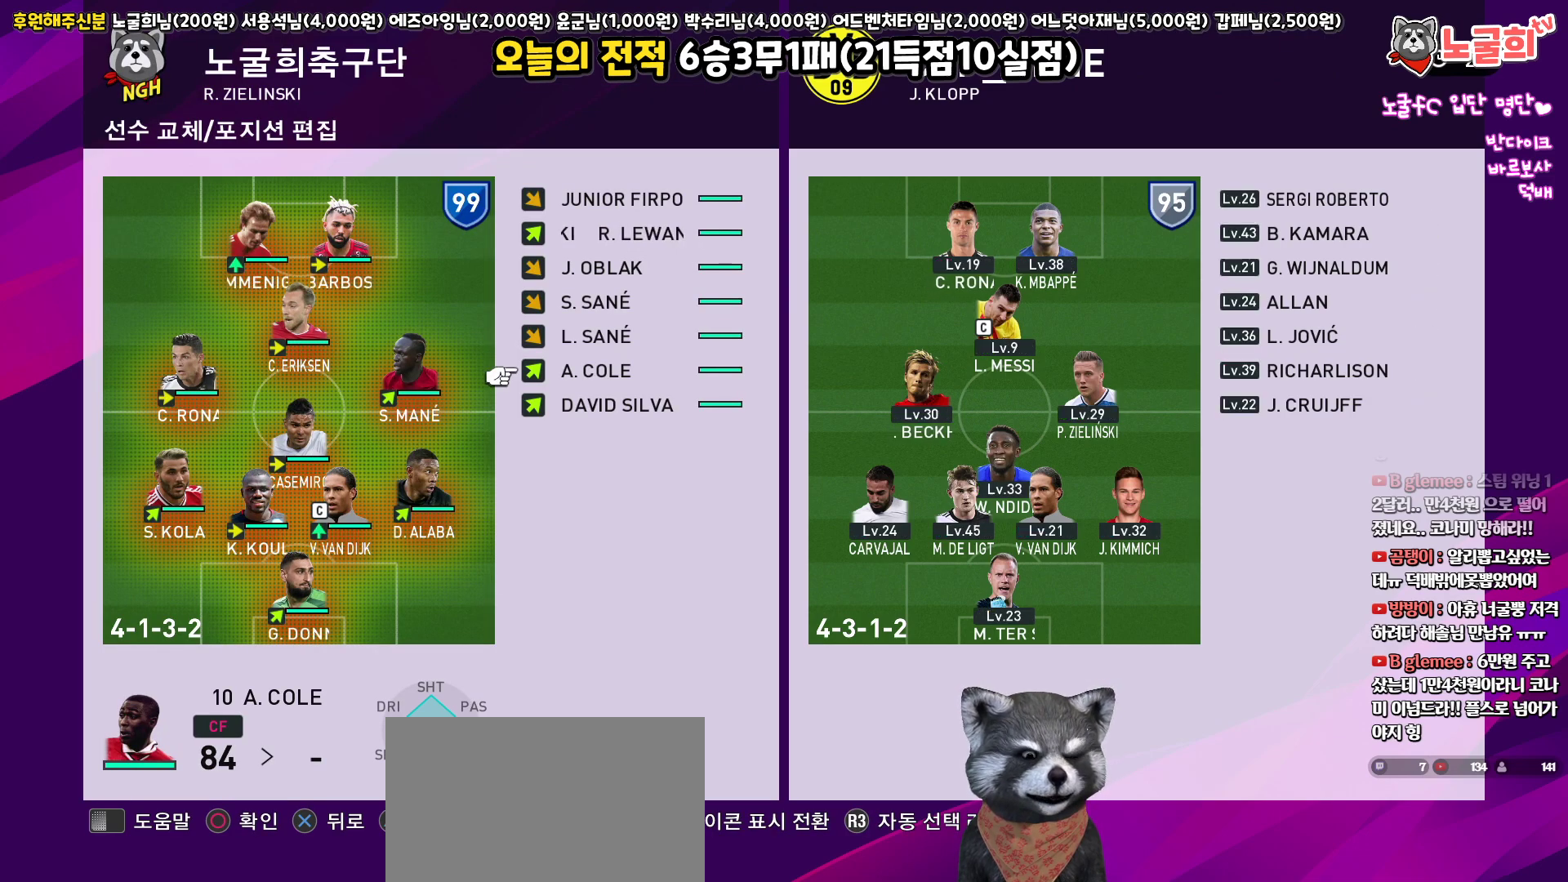
{"buttons": [], "left_stick": "center", "right_stick": "center", "events": []}
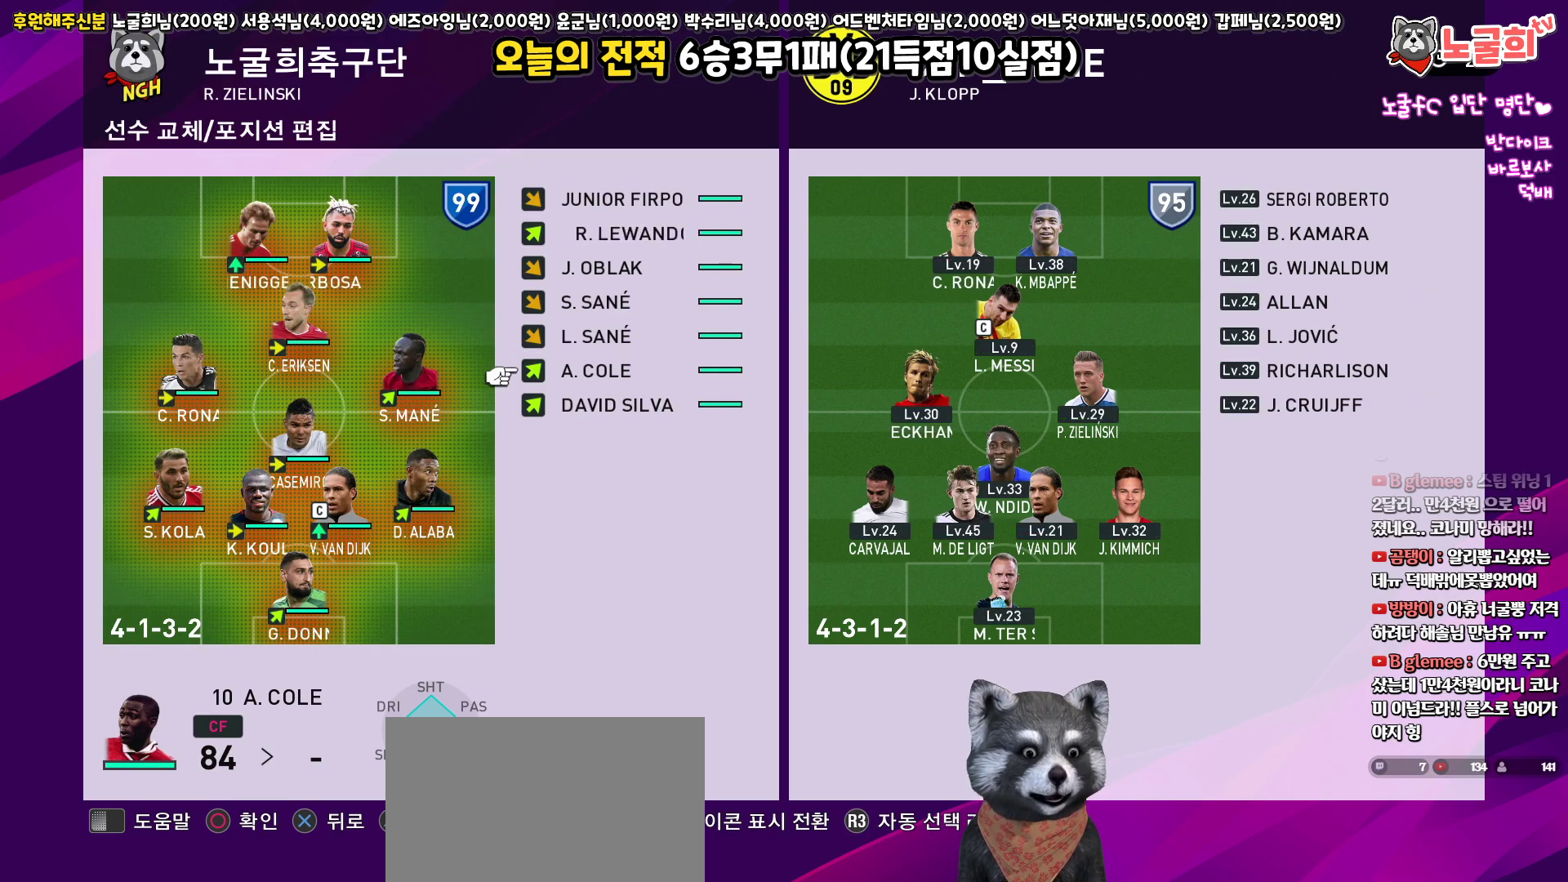
{"buttons": [], "left_stick": "center", "right_stick": "center", "events": [[233, "DPAD_DOWN", "down"], [350, "DPAD_DOWN", "up"]]}
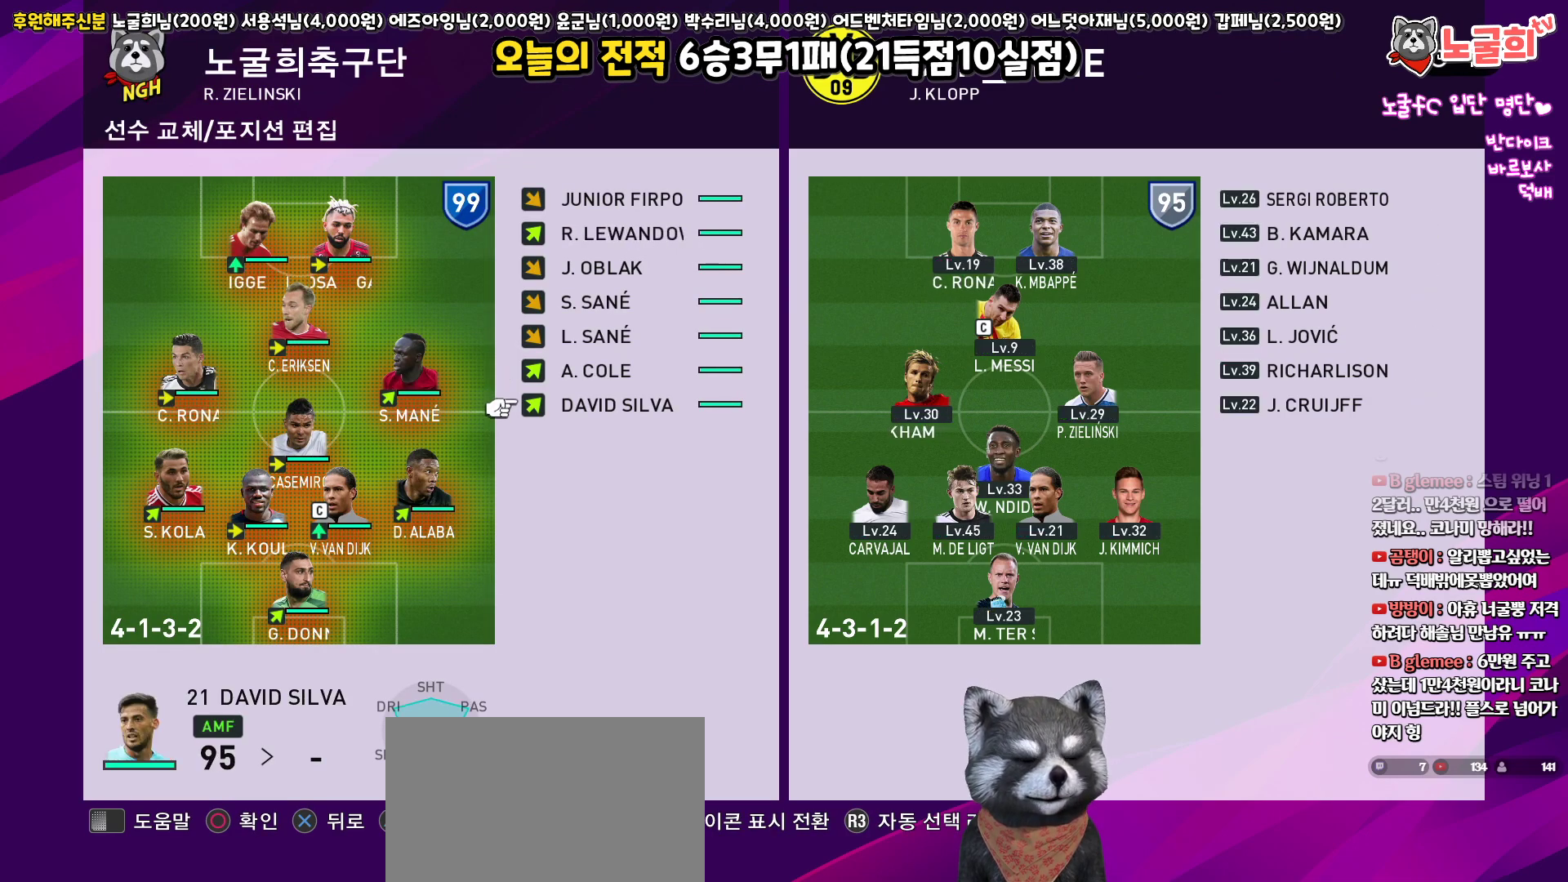
{"buttons": ["DPAD_LEFT"], "left_stick": "center", "right_stick": "center", "events": [[450, "DPAD_LEFT", "down"]]}
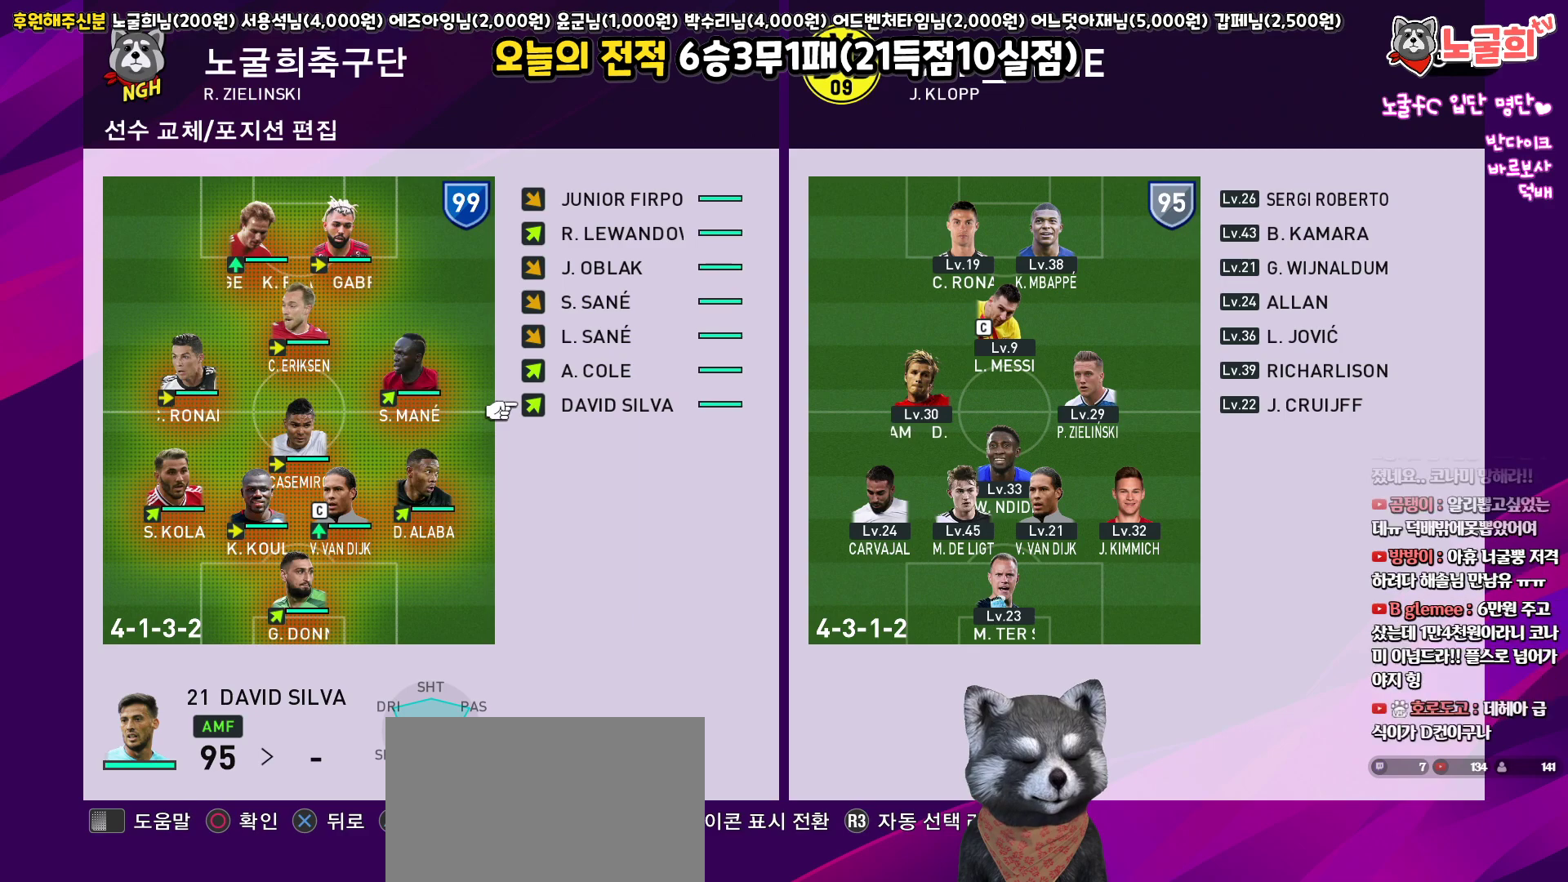
{"buttons": [], "left_stick": "center", "right_stick": "center", "events": [[67, "DPAD_LEFT", "up"], [200, "DPAD_DOWN", "down"], [283, "DPAD_DOWN", "up"], [367, "DPAD_DOWN", "down"], [467, "DPAD_DOWN", "up"]]}
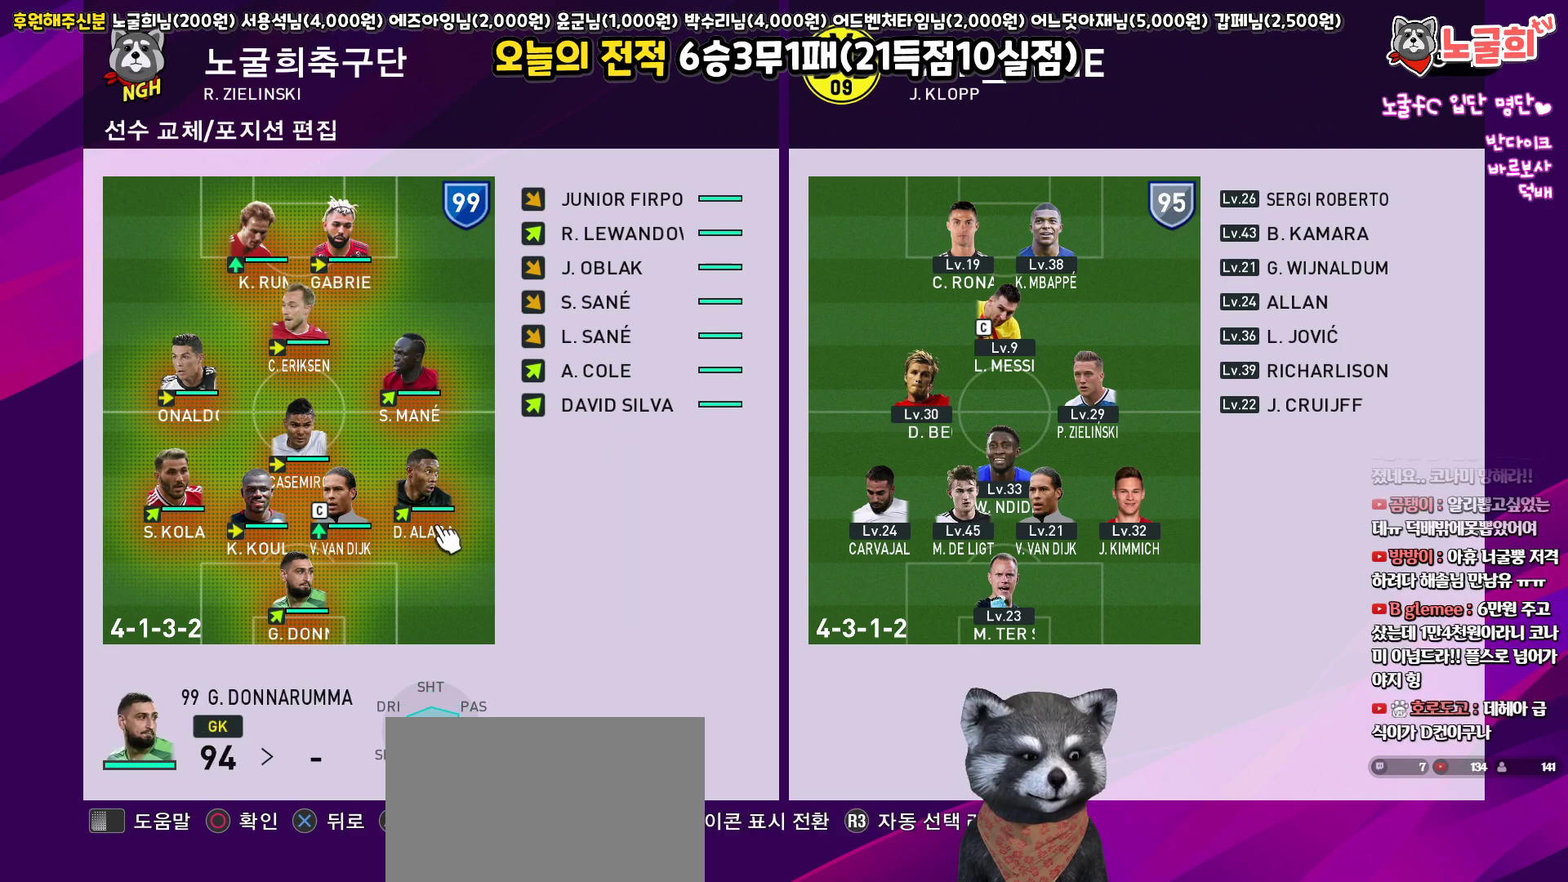
{"buttons": [], "left_stick": "center", "right_stick": "center", "events": [[33, "CROSS", "down"], [150, "CROSS", "up"], [283, "DPAD_RIGHT", "down"], [383, "DPAD_RIGHT", "up"]]}
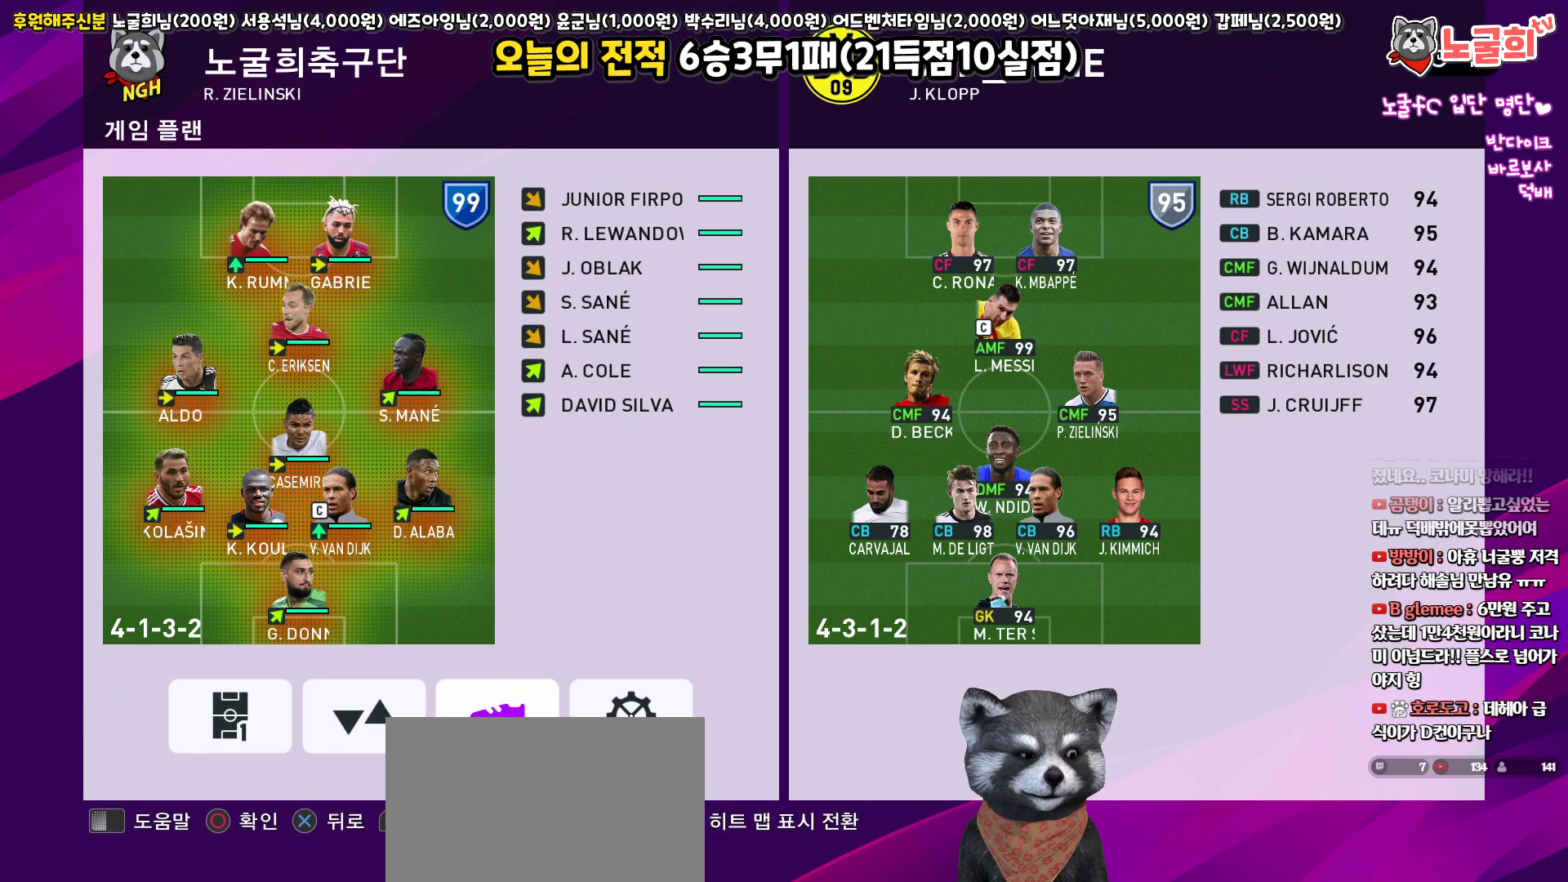
{"buttons": ["DPAD_DOWN"], "left_stick": "center", "right_stick": "center", "events": [[50, "CIRCLE", "down"], [150, "CIRCLE", "up"], [167, "DPAD_DOWN", "down"]]}
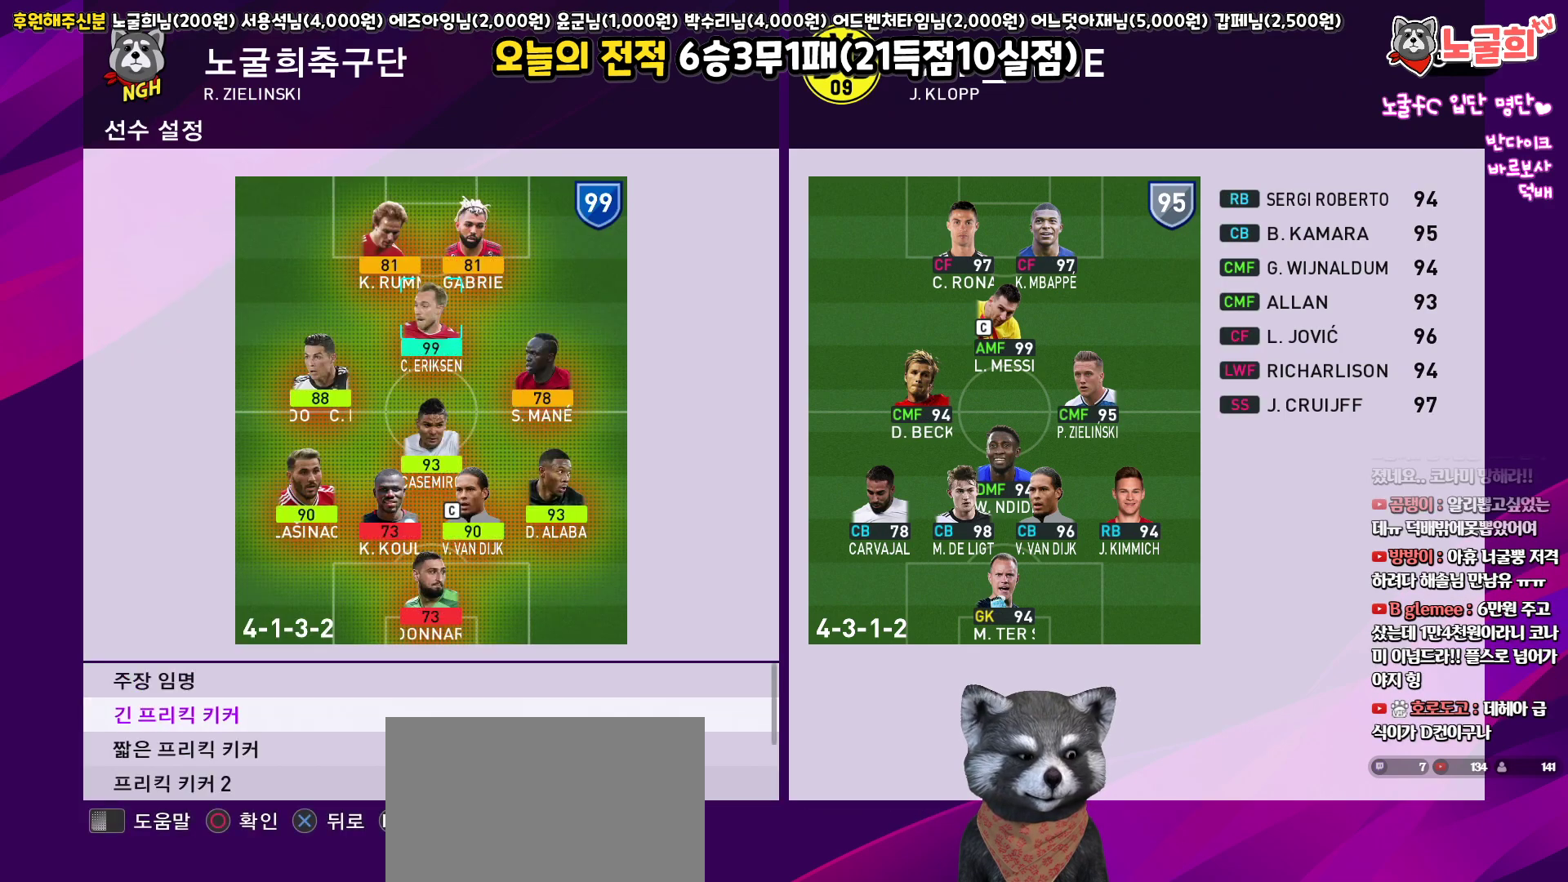
{"buttons": ["CROSS"], "left_stick": "center", "right_stick": "center", "events": [[200, "DPAD_DOWN", "up"], [267, "CROSS", "down"], [367, "CROSS", "up"], [450, "CROSS", "down"]]}
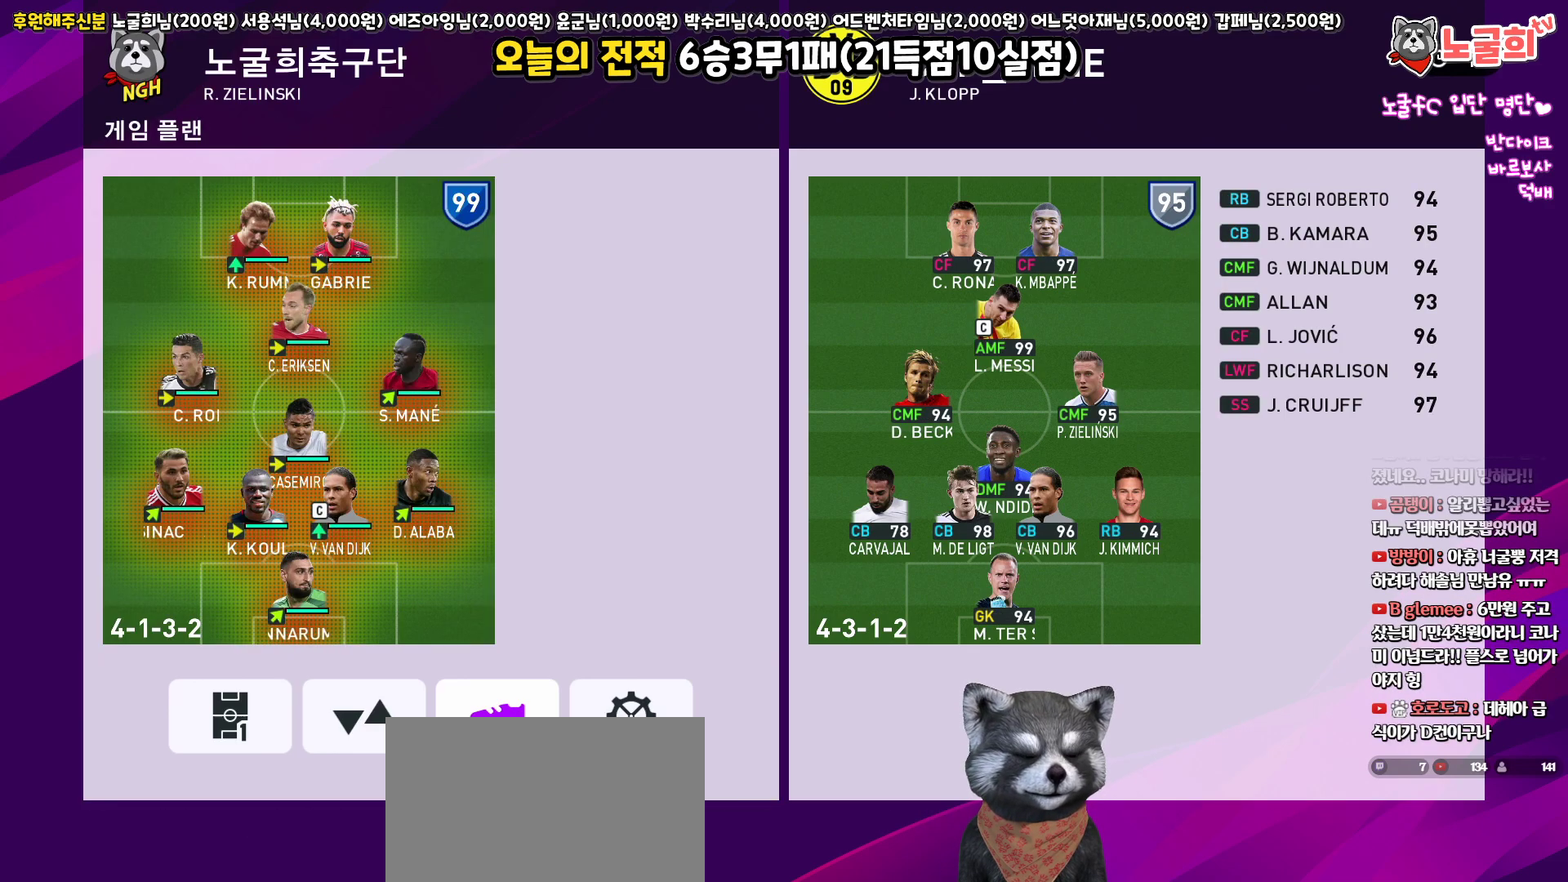
{"buttons": [], "left_stick": "center", "right_stick": "center", "events": [[17, "CROSS", "up"], [83, "CROSS", "down"], [167, "CROSS", "up"], [250, "CROSS", "down"], [317, "CROSS", "up"]]}
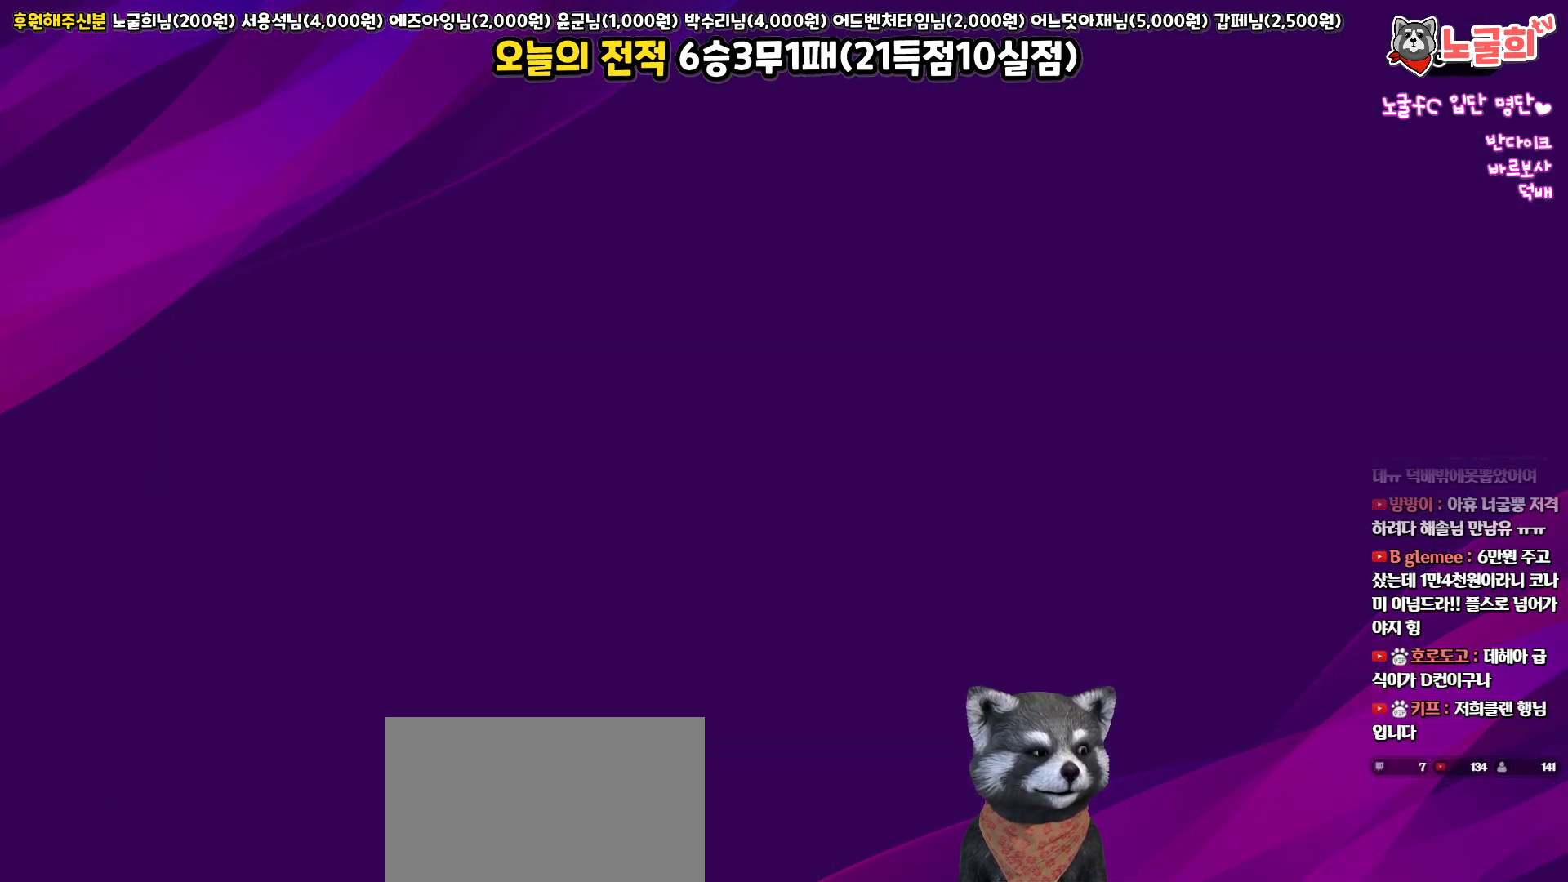
{"buttons": [], "left_stick": "center", "right_stick": "center", "events": []}
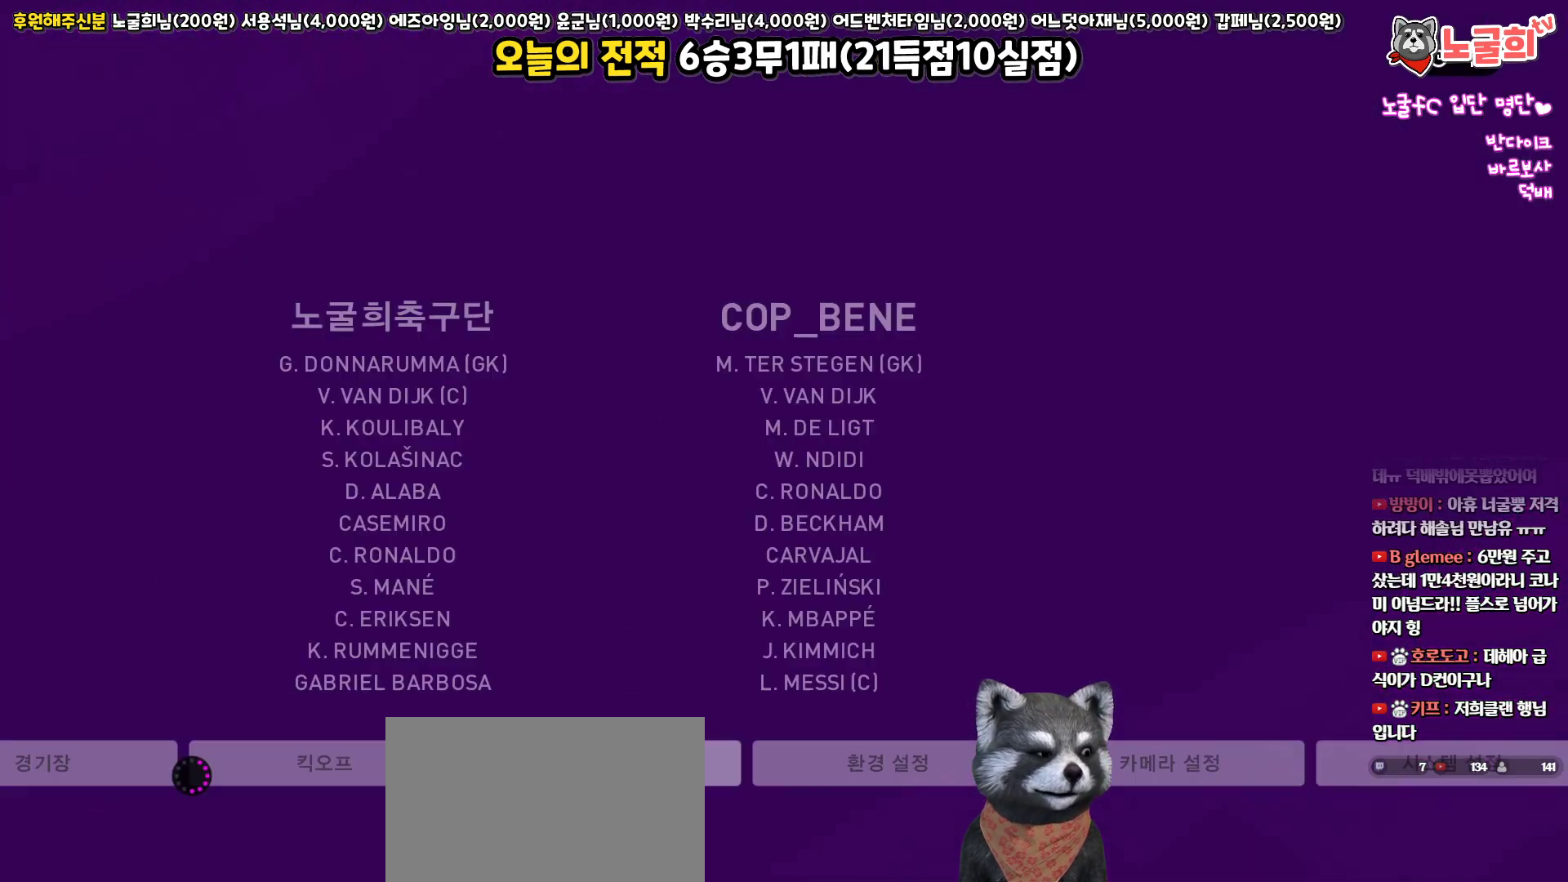
{"buttons": ["CIRCLE"], "left_stick": "center", "right_stick": "center", "events": [[483, "CIRCLE", "down"]]}
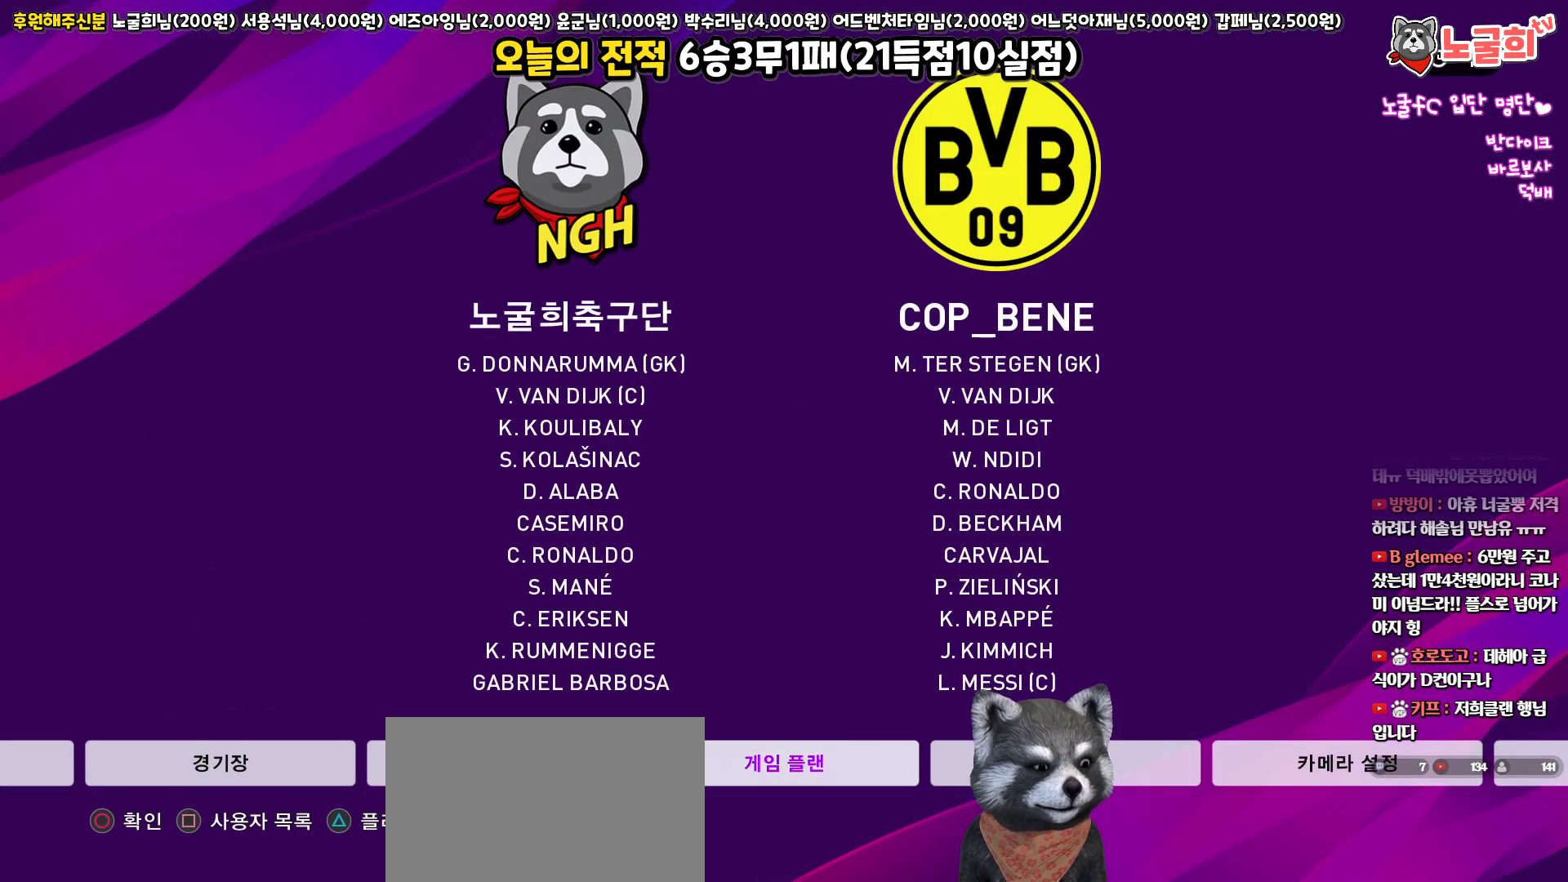
{"buttons": [], "left_stick": "center", "right_stick": "center", "events": [[83, "CIRCLE", "up"]]}
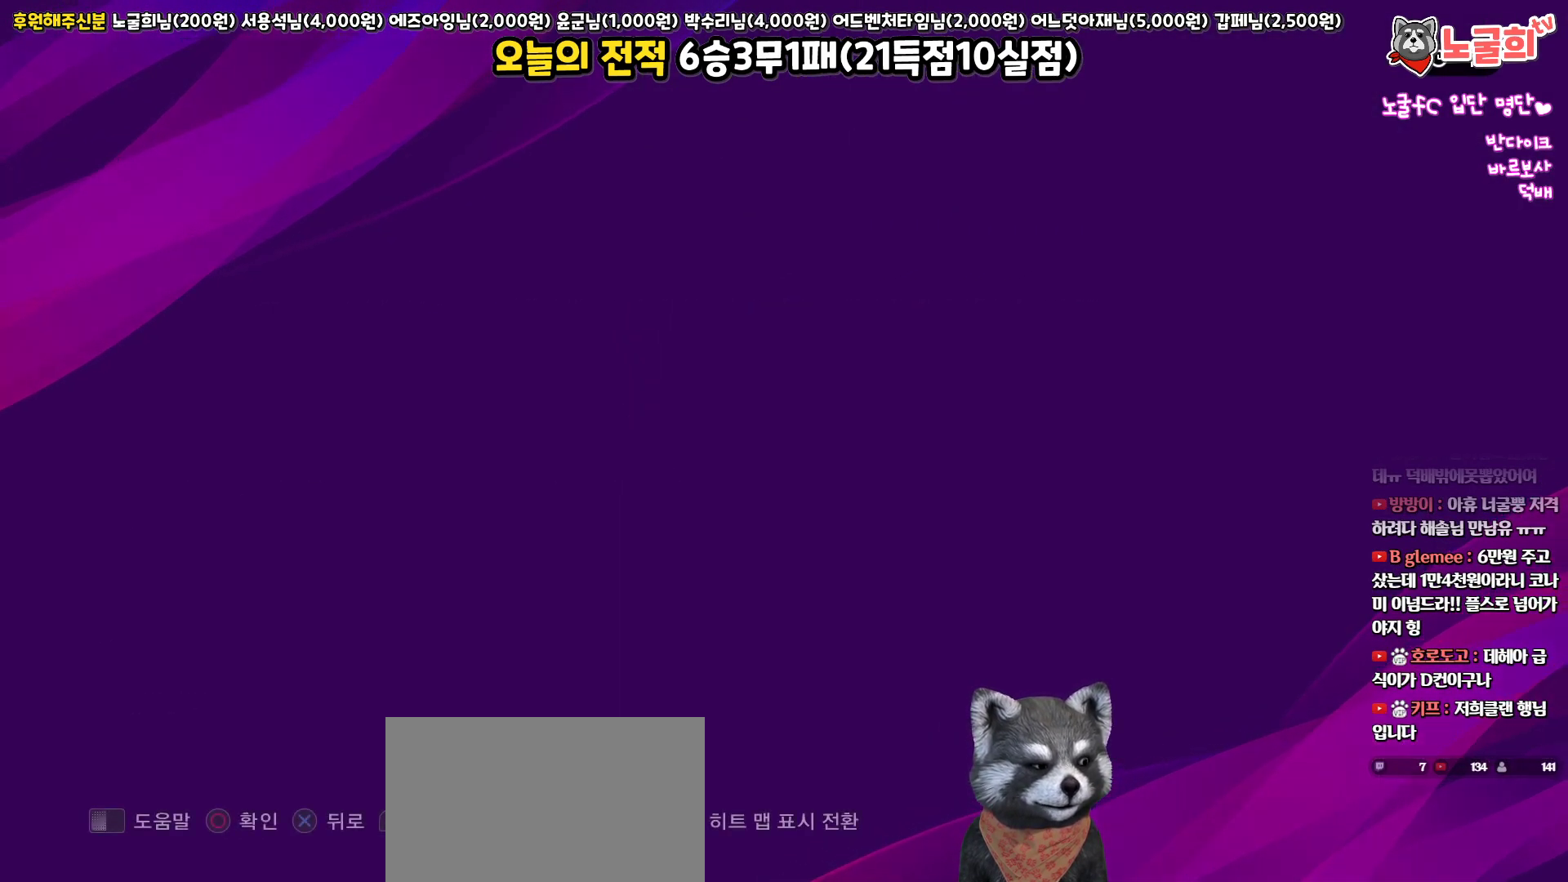
{"buttons": [], "left_stick": "center", "right_stick": "center", "events": []}
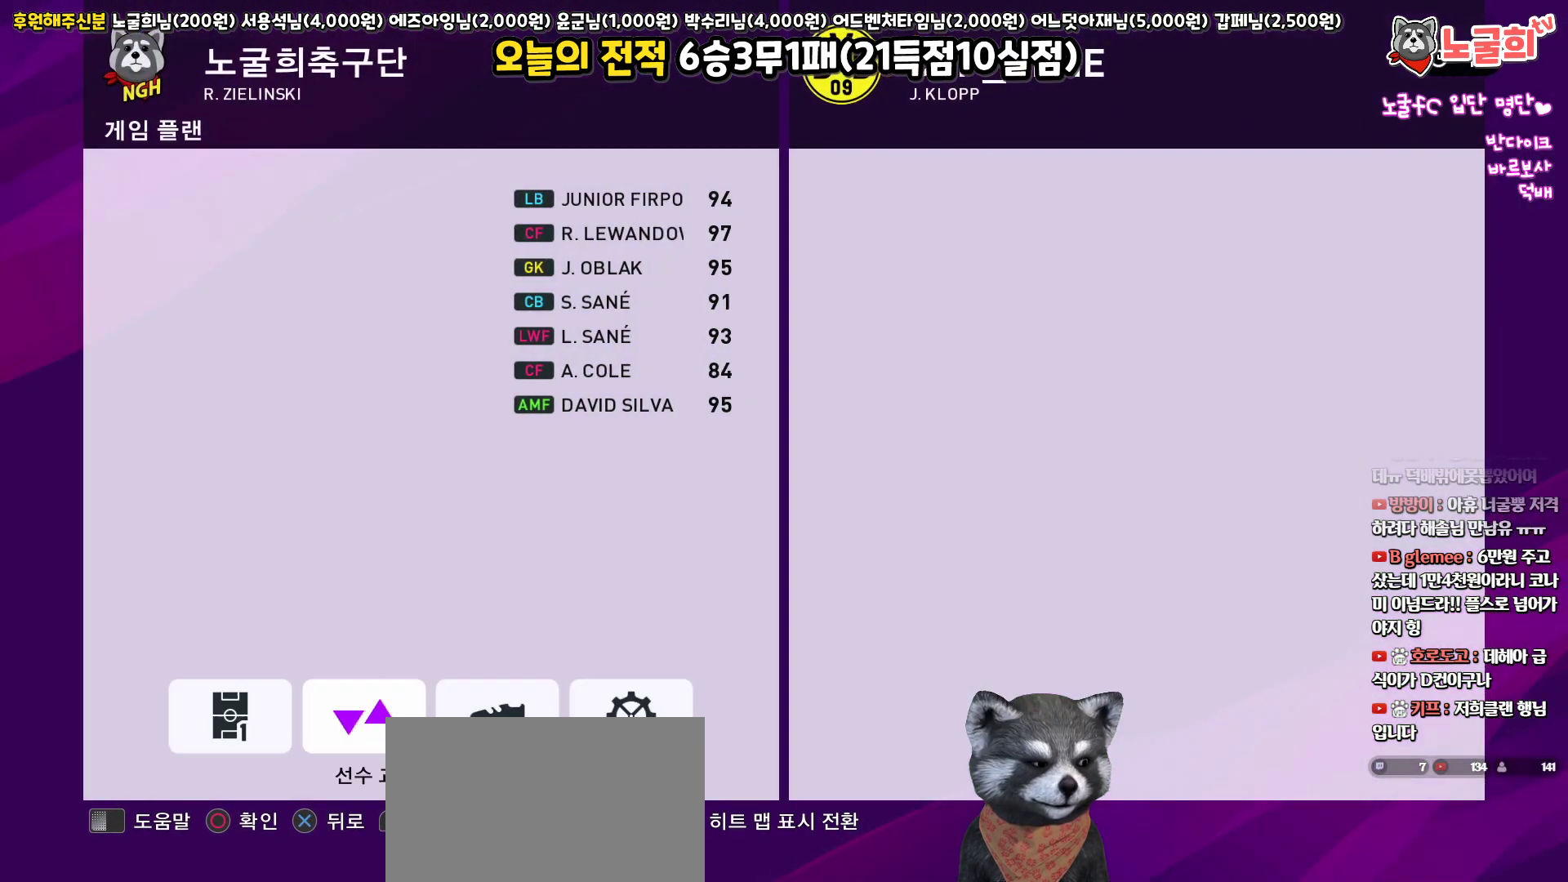
{"buttons": ["CROSS"], "left_stick": "center", "right_stick": "center", "events": [[467, "CROSS", "down"]]}
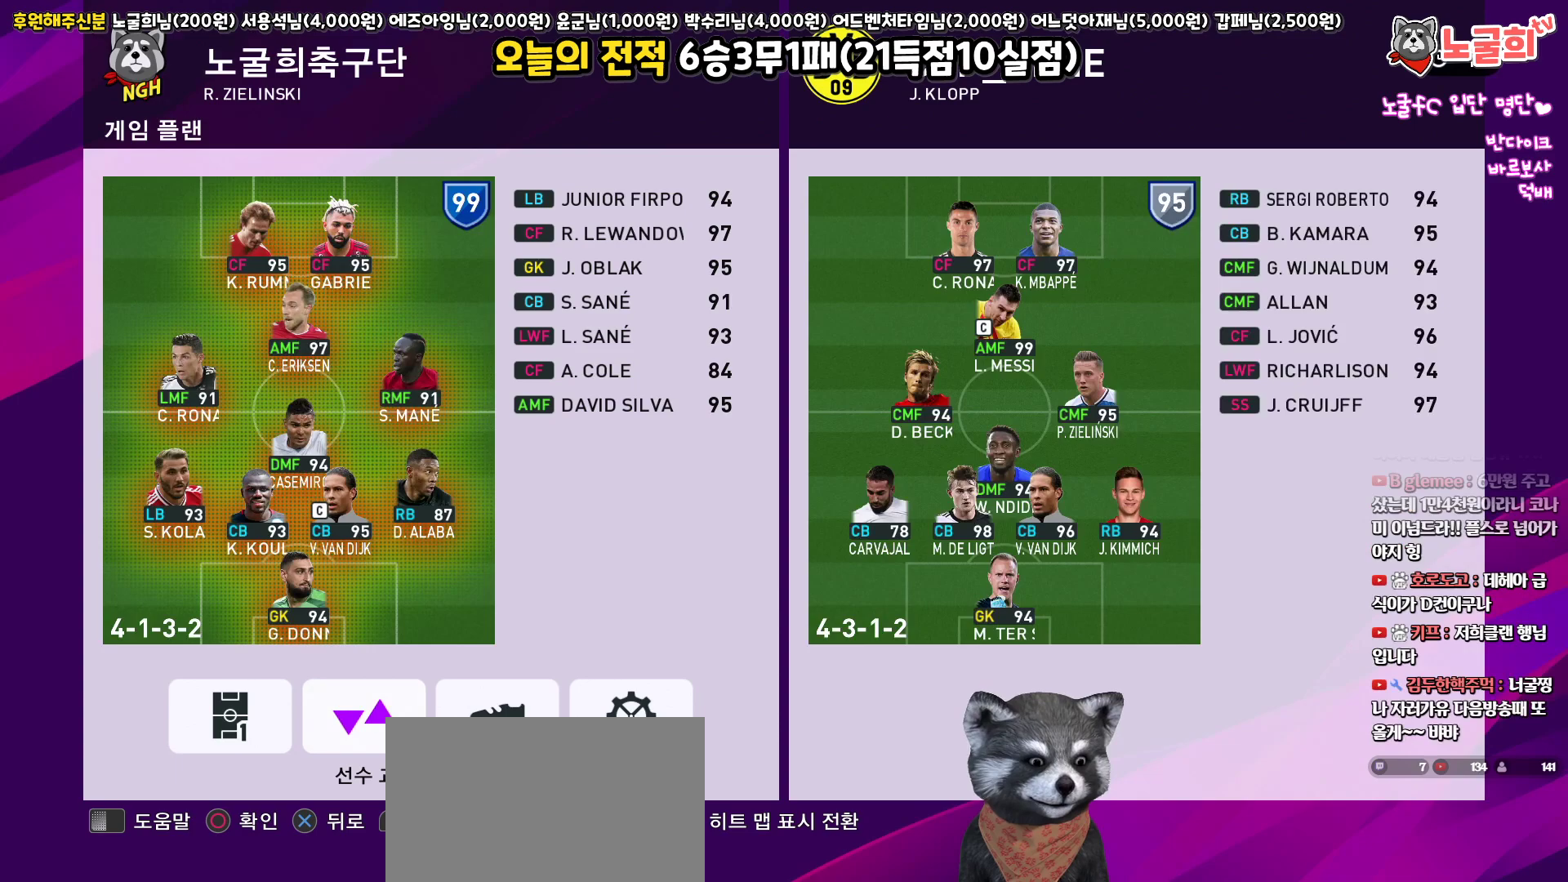
{"buttons": ["CROSS"], "left_stick": "center", "right_stick": "center", "events": [[100, "CROSS", "up"], [167, "CROSS", "down"], [250, "CROSS", "up"], [317, "CROSS", "down"], [400, "CROSS", "up"], [483, "CROSS", "down"]]}
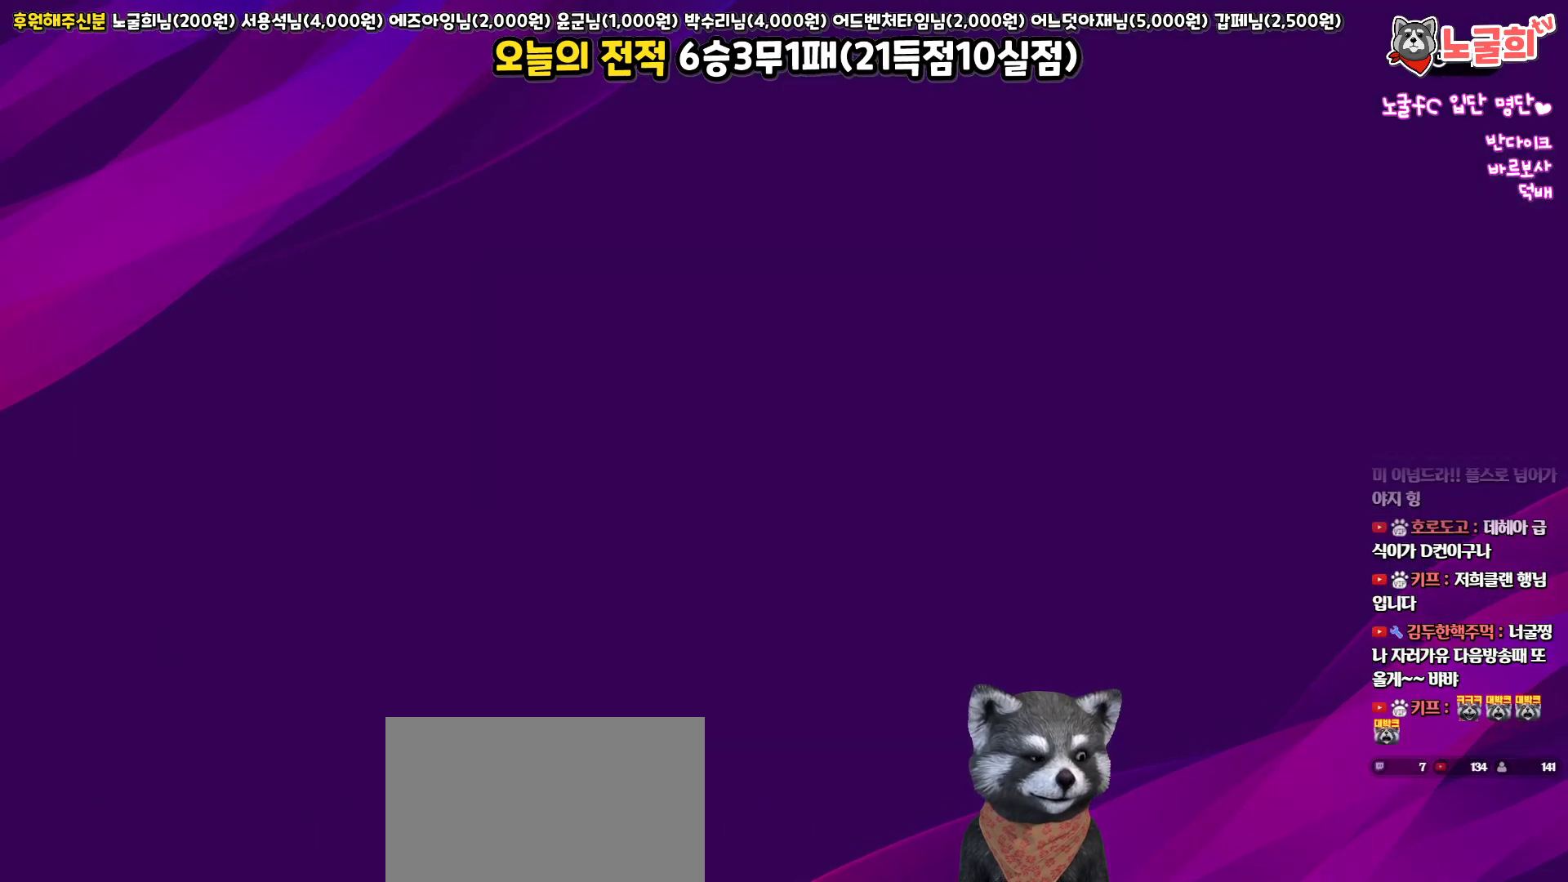
{"buttons": [], "left_stick": "center", "right_stick": "center", "events": [[67, "CROSS", "up"]]}
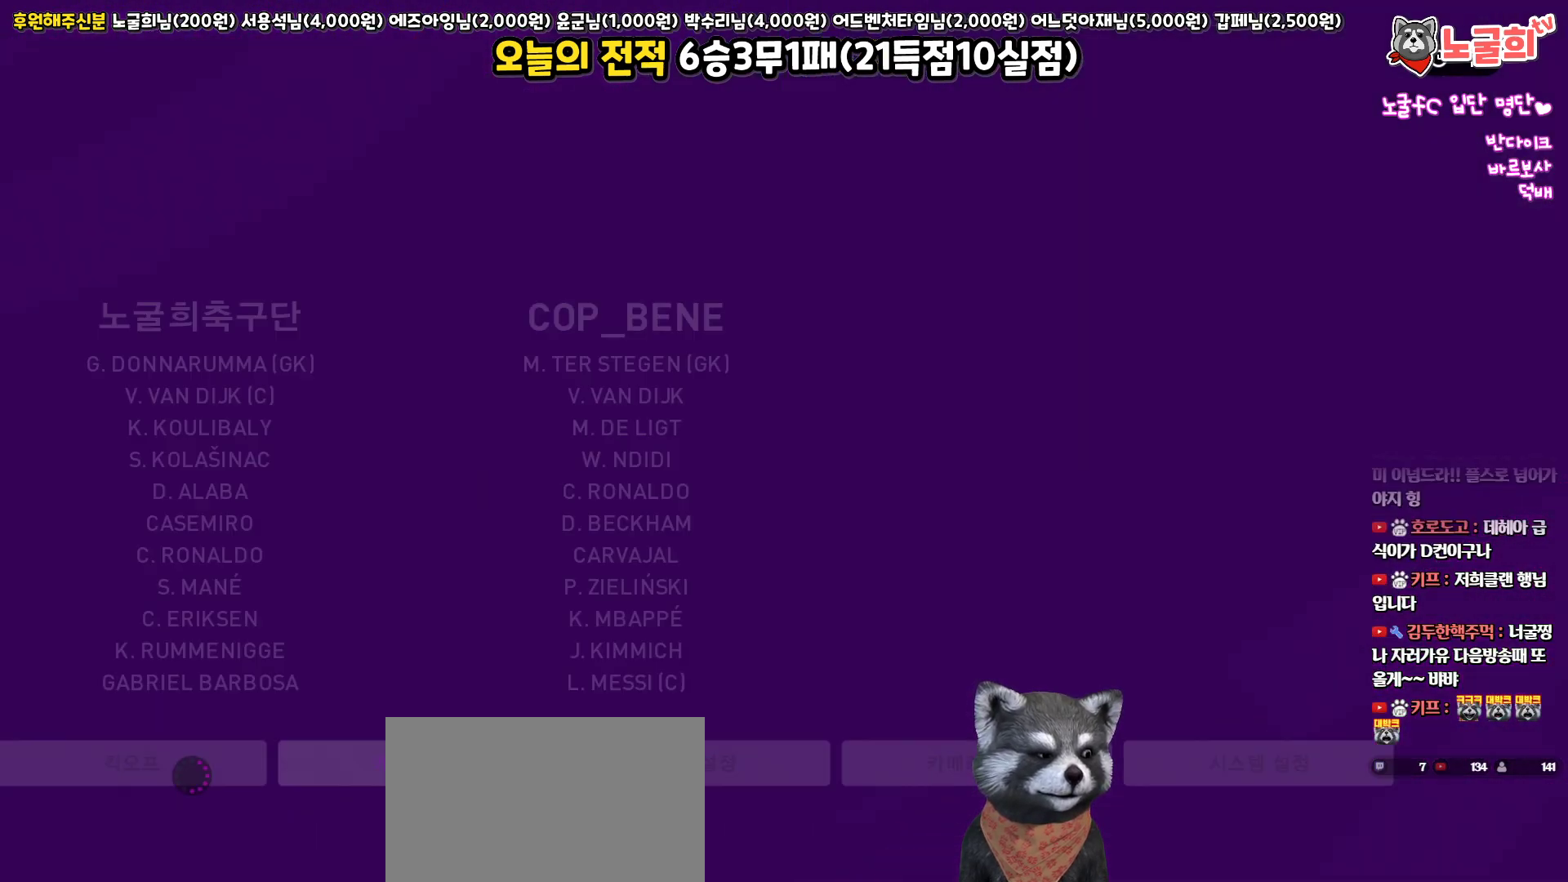
{"buttons": [], "left_stick": "center", "right_stick": "center", "events": [[367, "DPAD_LEFT", "down"], [500, "DPAD_LEFT", "up"]]}
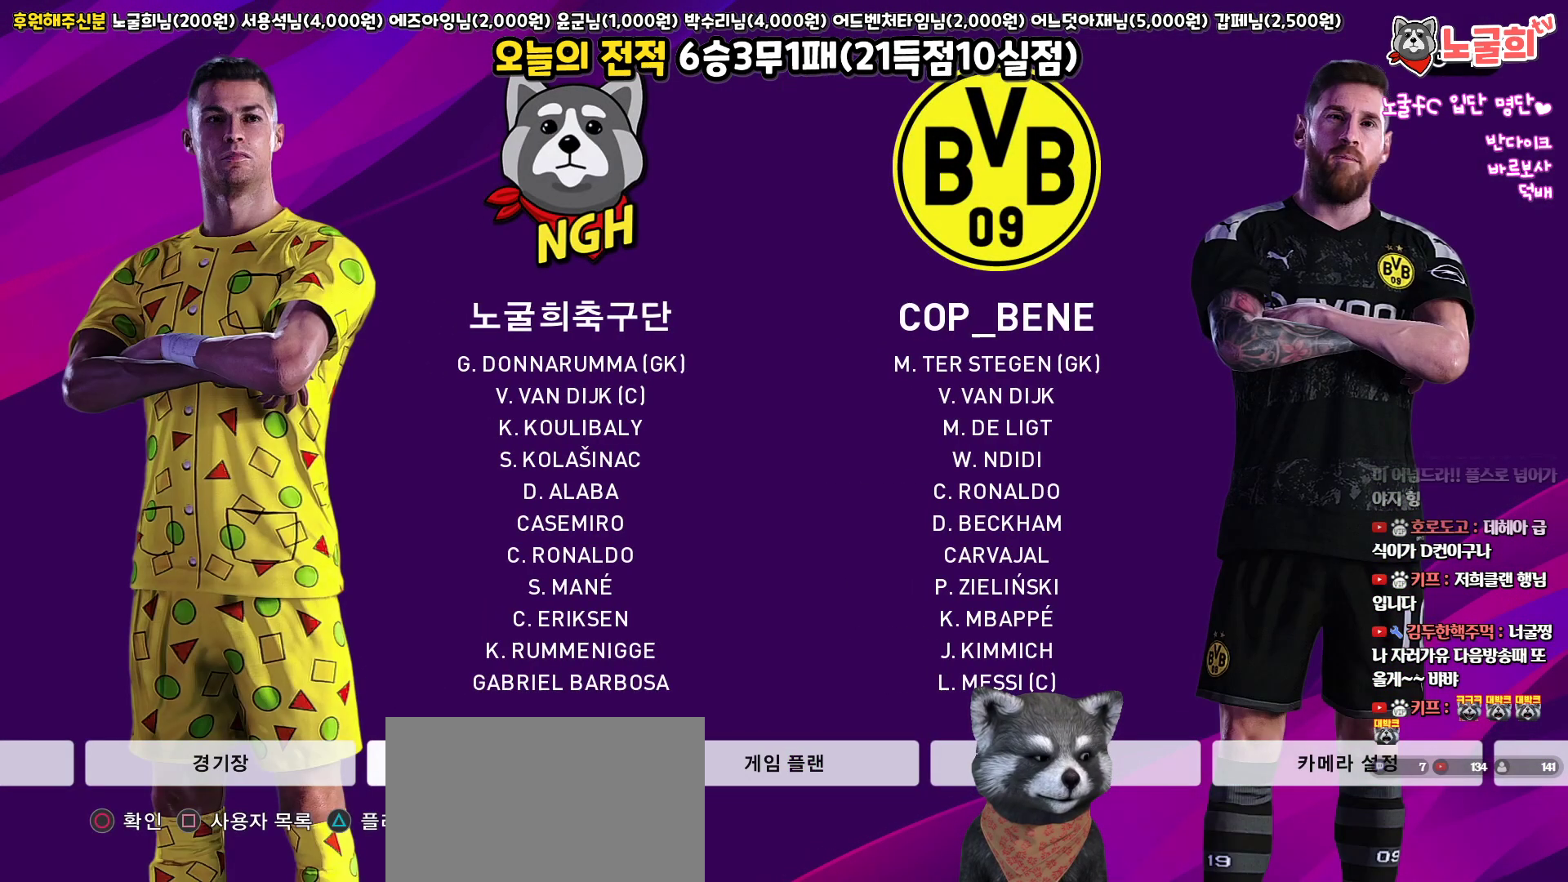
{"buttons": ["CIRCLE"], "left_stick": "center", "right_stick": "center", "events": [[500, "CIRCLE", "down"]]}
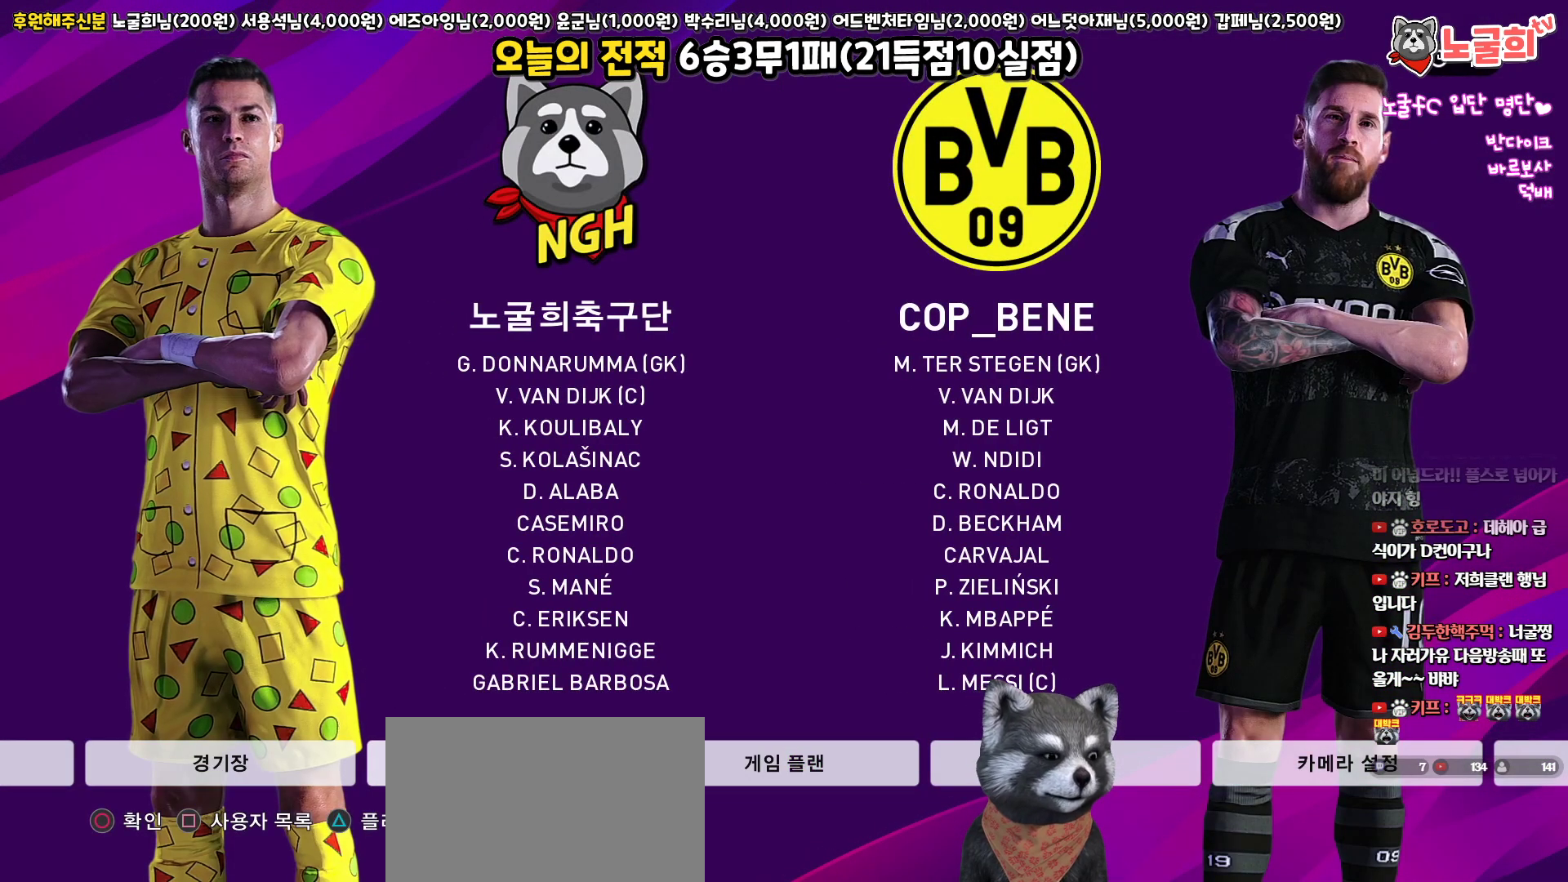
{"buttons": [], "left_stick": "center", "right_stick": "center", "events": [[117, "CIRCLE", "up"]]}